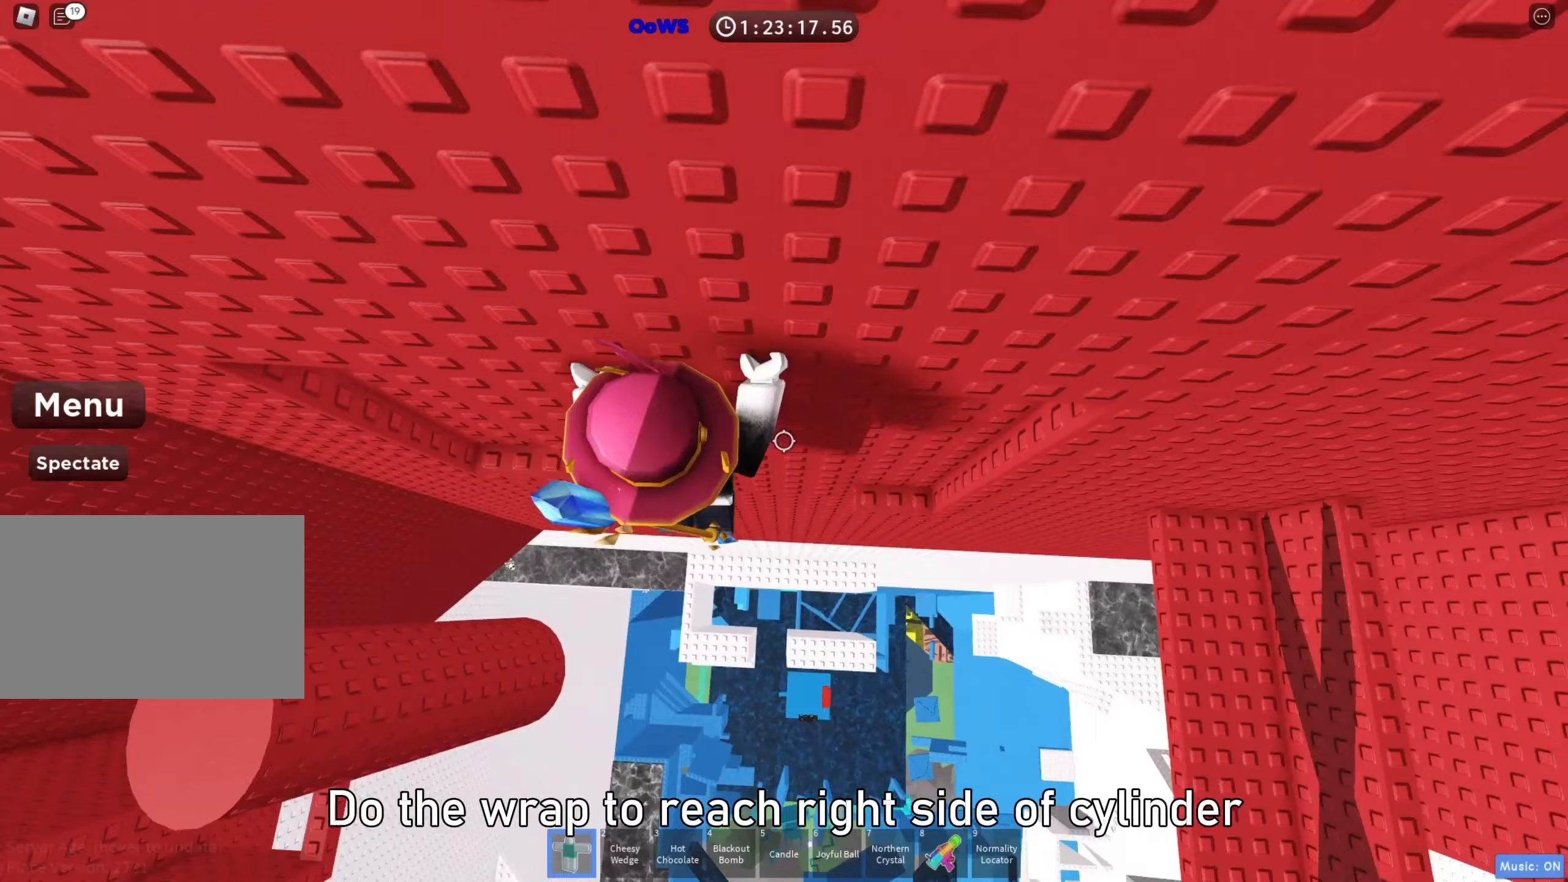
Gameplay with keyboard; each line is a JSON object with the keys held at the frame after it. "events" lists presses ("down") and releases ("up") of "a", "ctrl", "d", "e", "f", "q", "r", "s", "shift", "space", "tab" and "w" between this image and that frame as [ms after this image, input, new state], when the widget could be followed in between. No other keys are recorded. Mouse input is not recorded.
{"keys": ["w"], "events": [[283, "w", "down"], [417, "d", "up"]]}
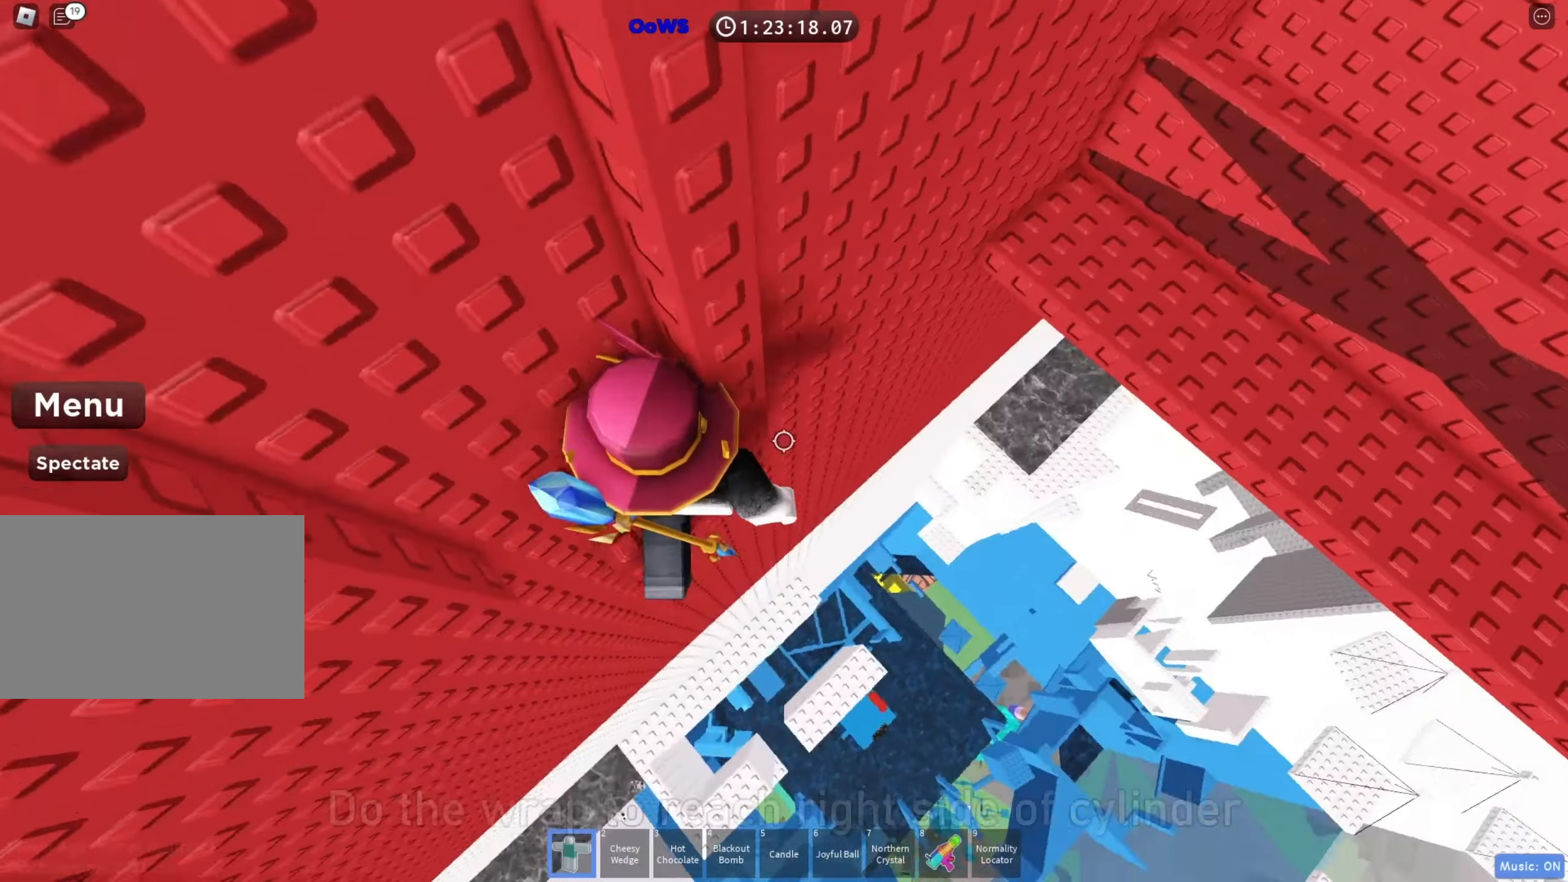
{"keys": ["d"], "events": [[117, "d", "down"], [167, "w", "up"], [267, "space", "down"], [367, "space", "up"]]}
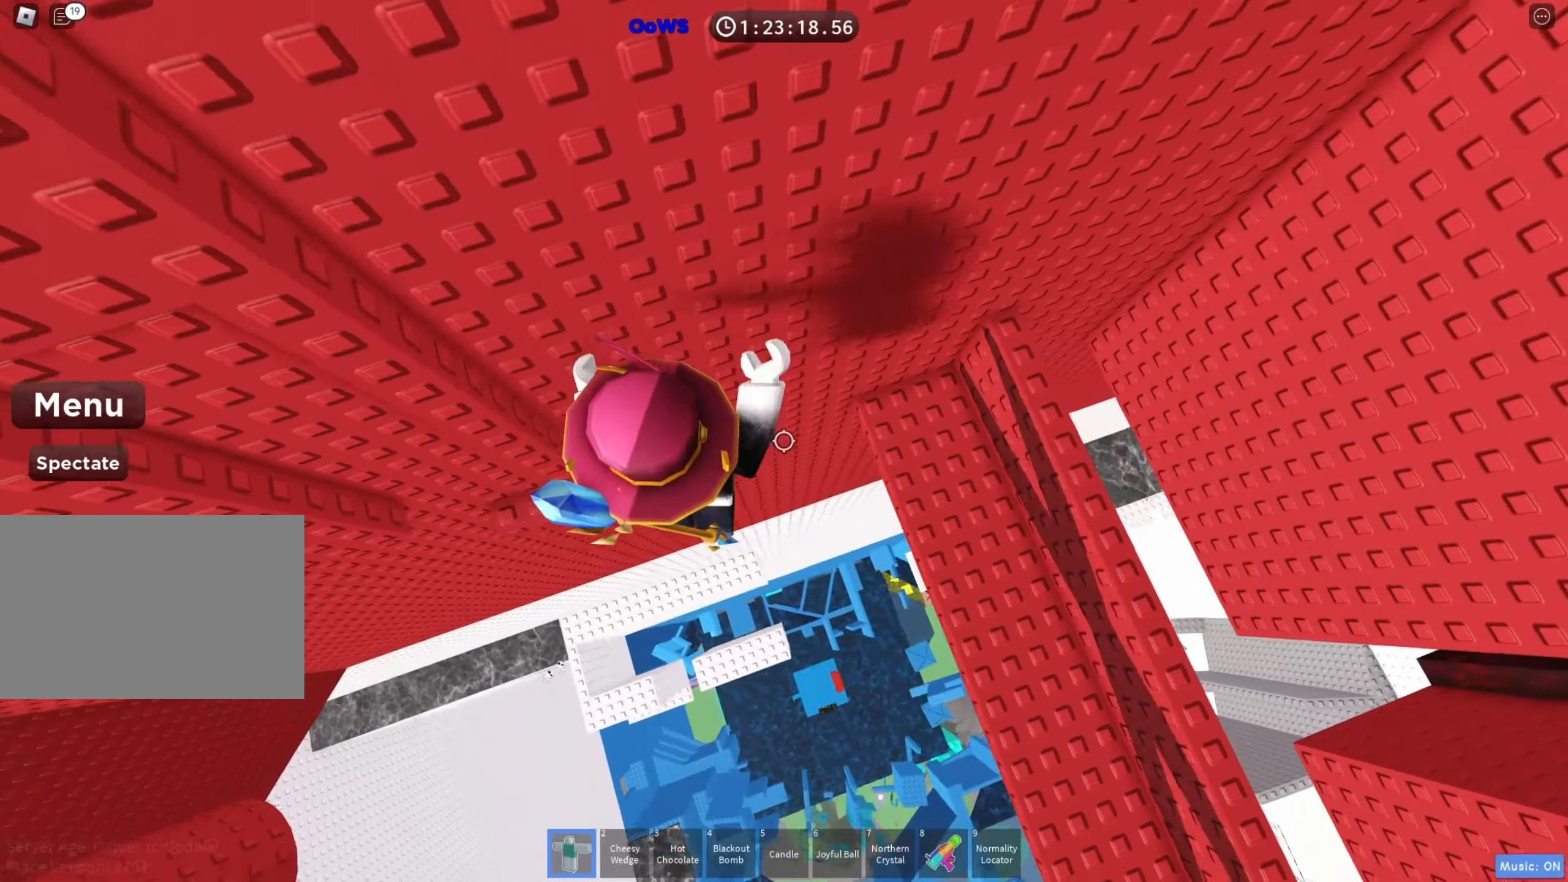
{"keys": ["d"], "events": []}
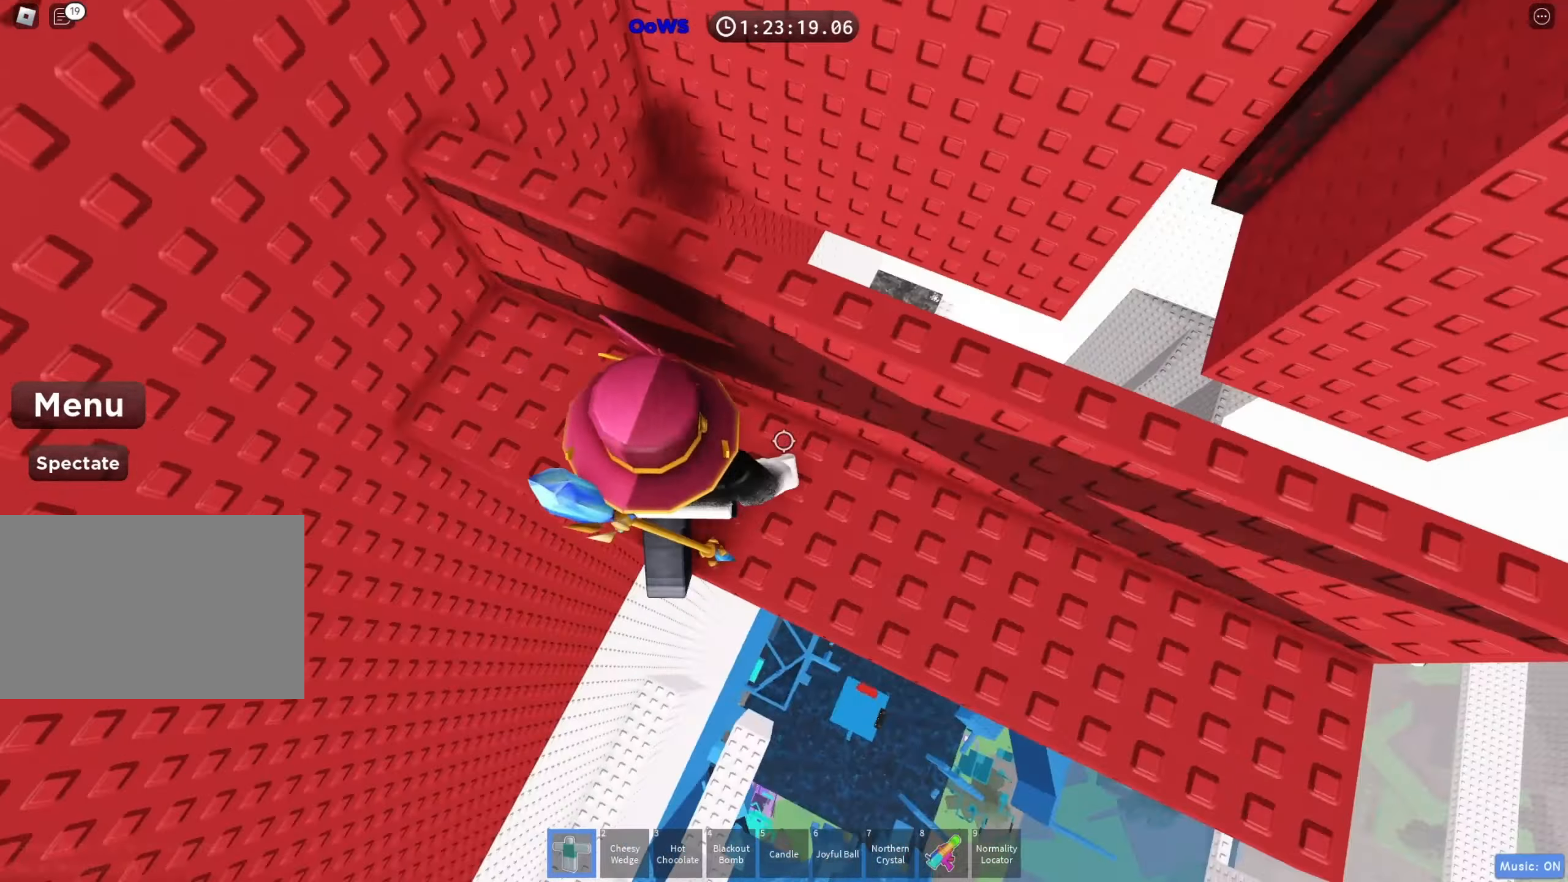
{"keys": ["w"], "events": [[467, "d", "up"], [500, "w", "down"]]}
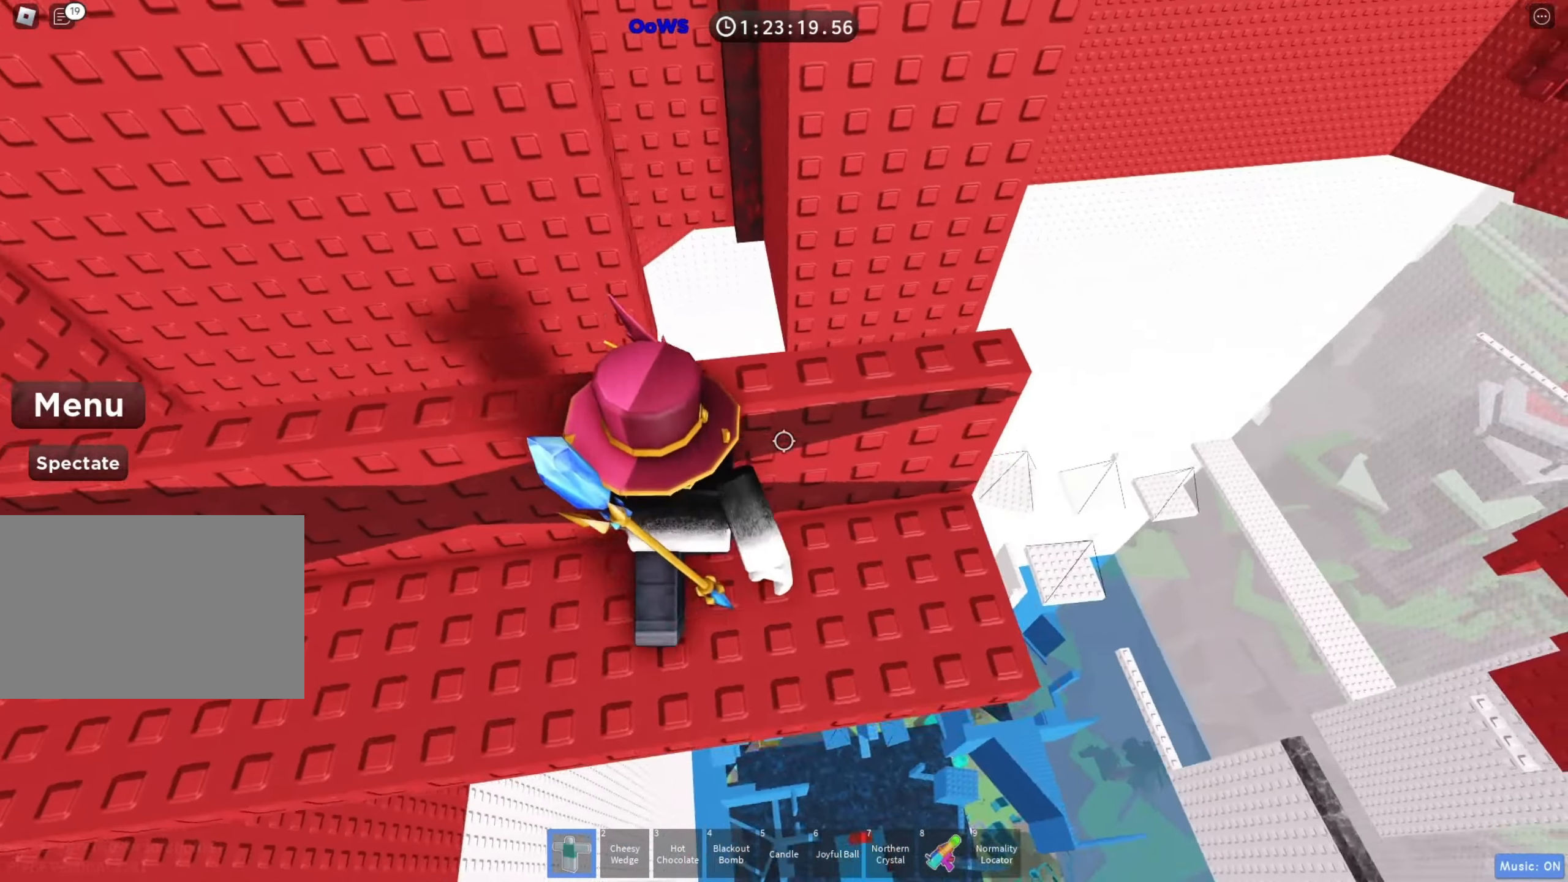
{"keys": ["w"], "events": []}
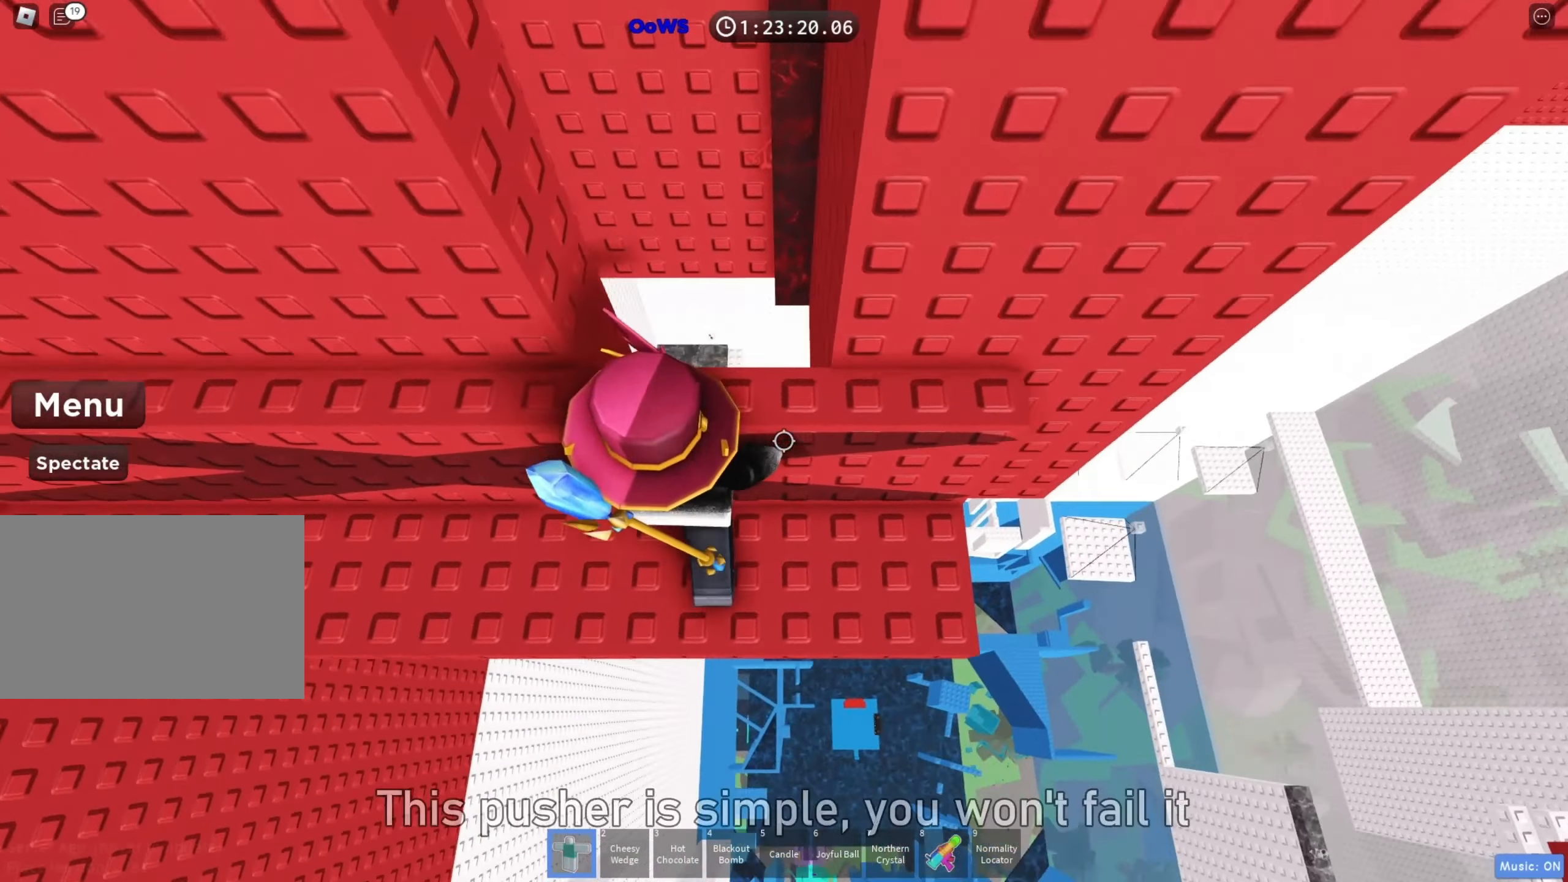
{"keys": ["a", "w"], "events": [[333, "a", "down"]]}
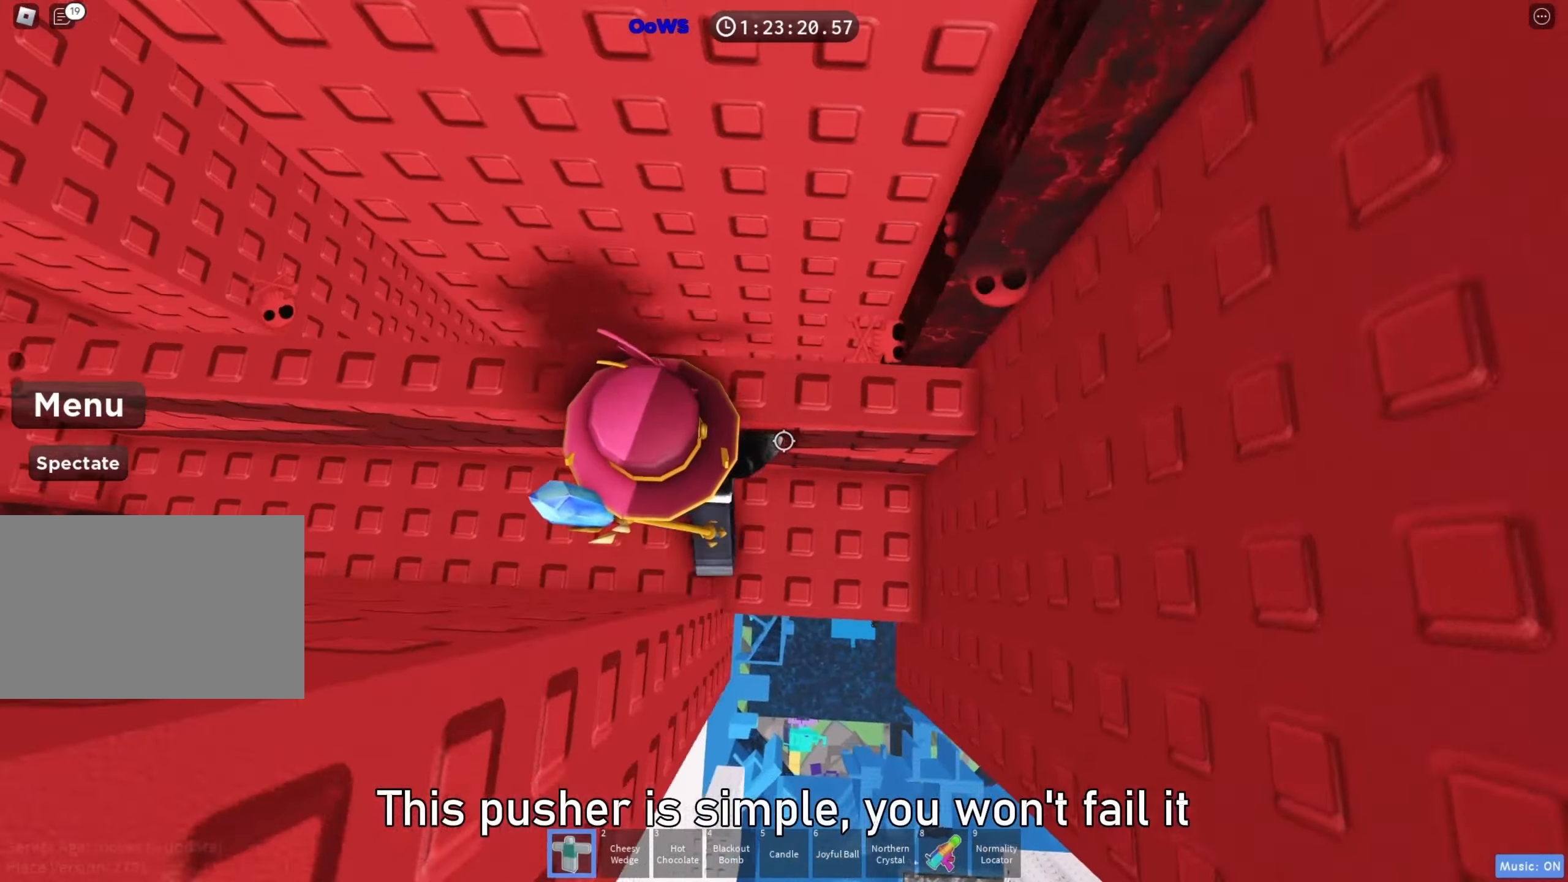
{"keys": ["a", "w"], "events": [[67, "w", "up"], [200, "w", "down"]]}
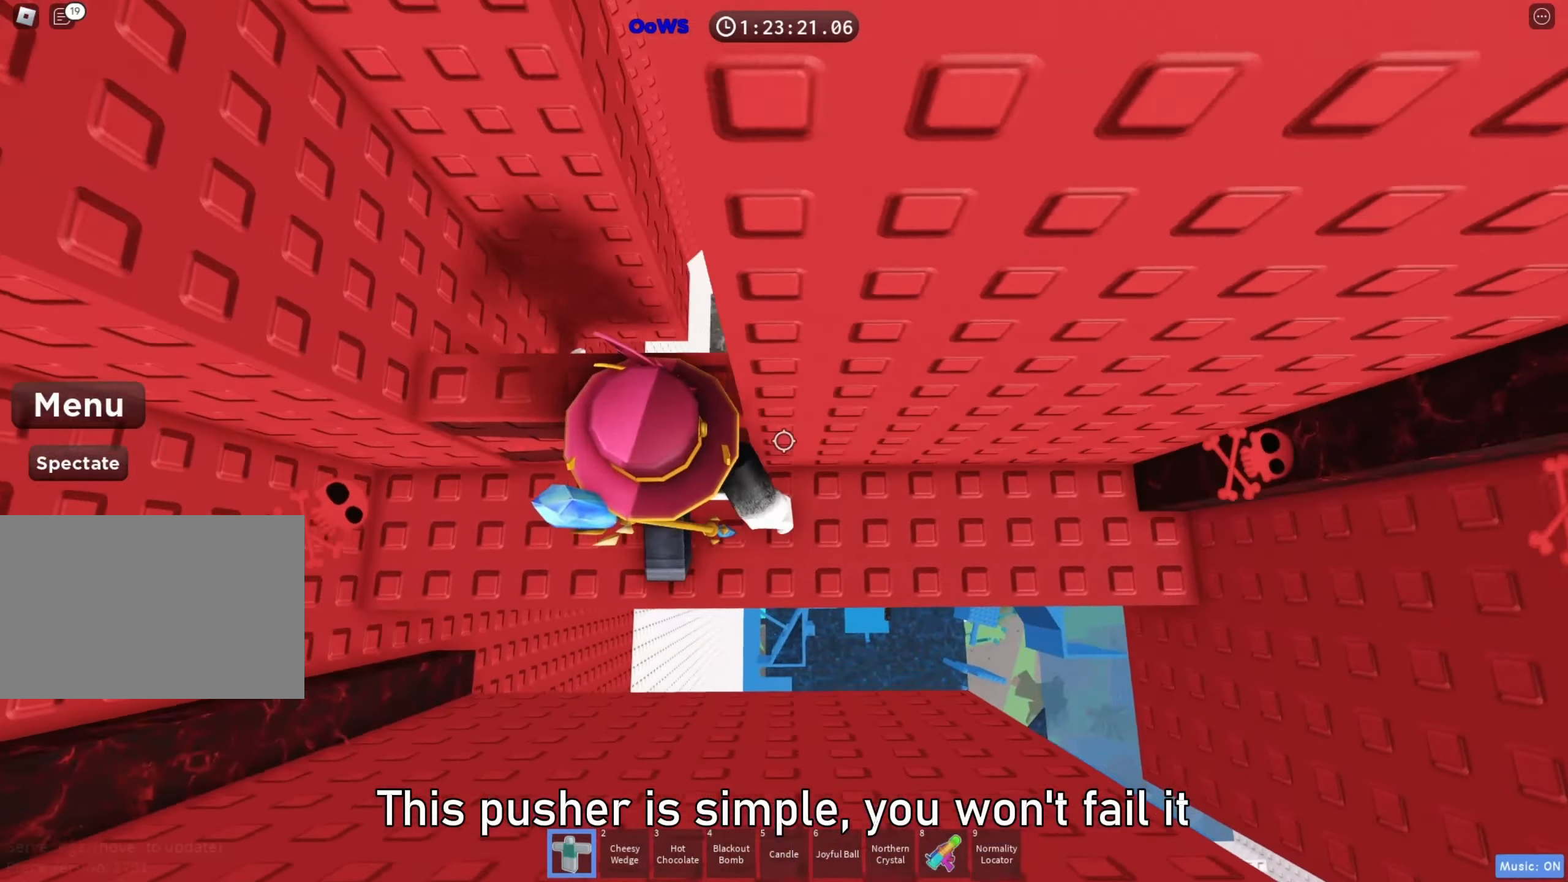
{"keys": ["d", "w"], "events": [[133, "a", "up"], [233, "d", "down"]]}
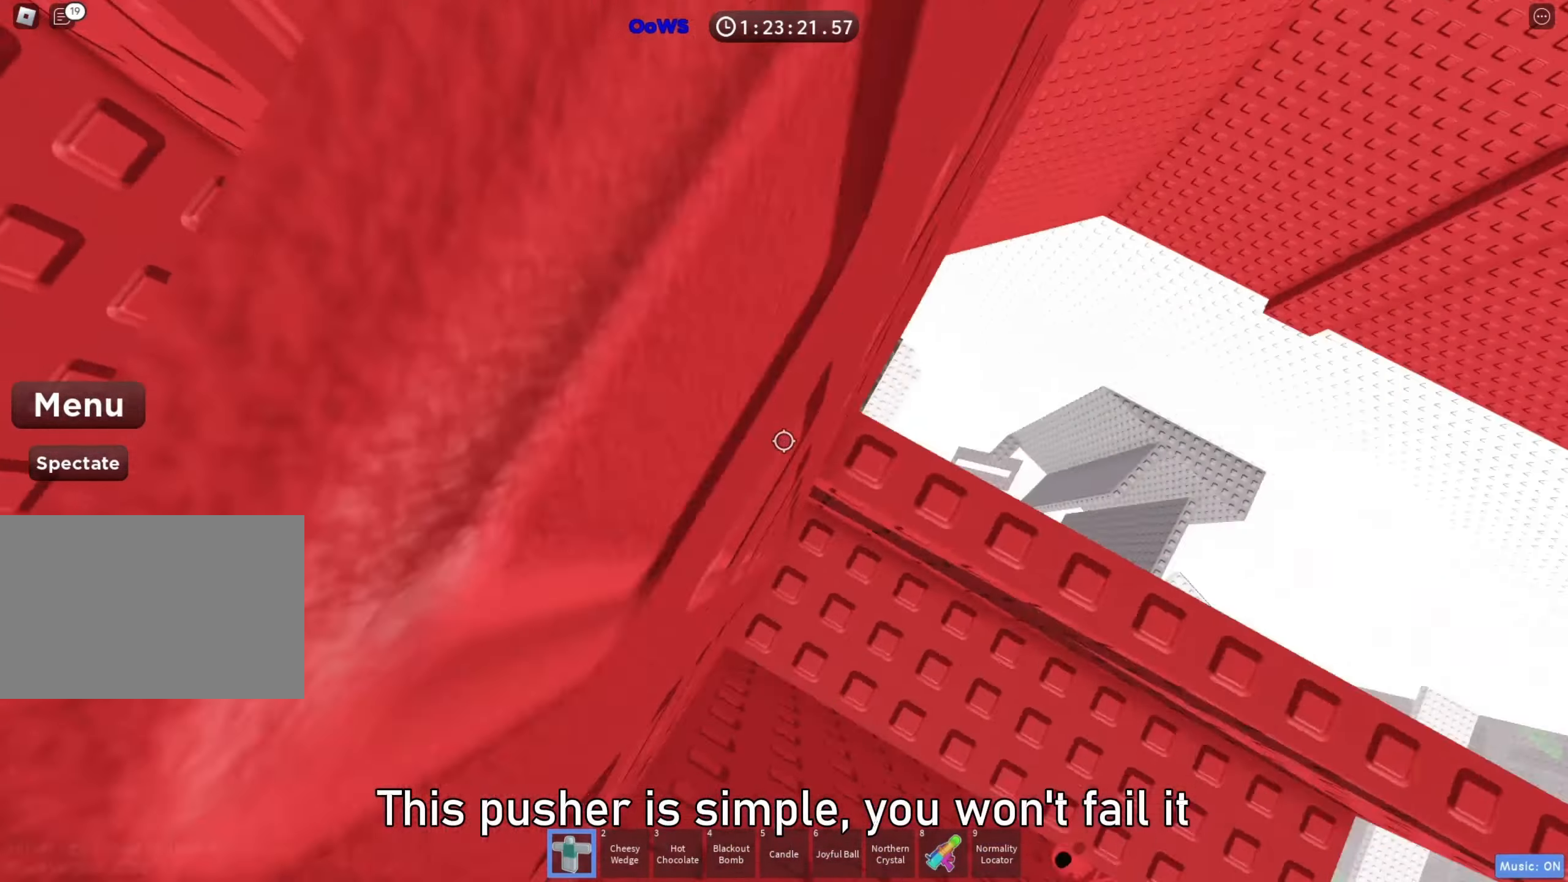
{"keys": ["d"], "events": [[67, "w", "up"], [283, "w", "down"], [400, "w", "up"]]}
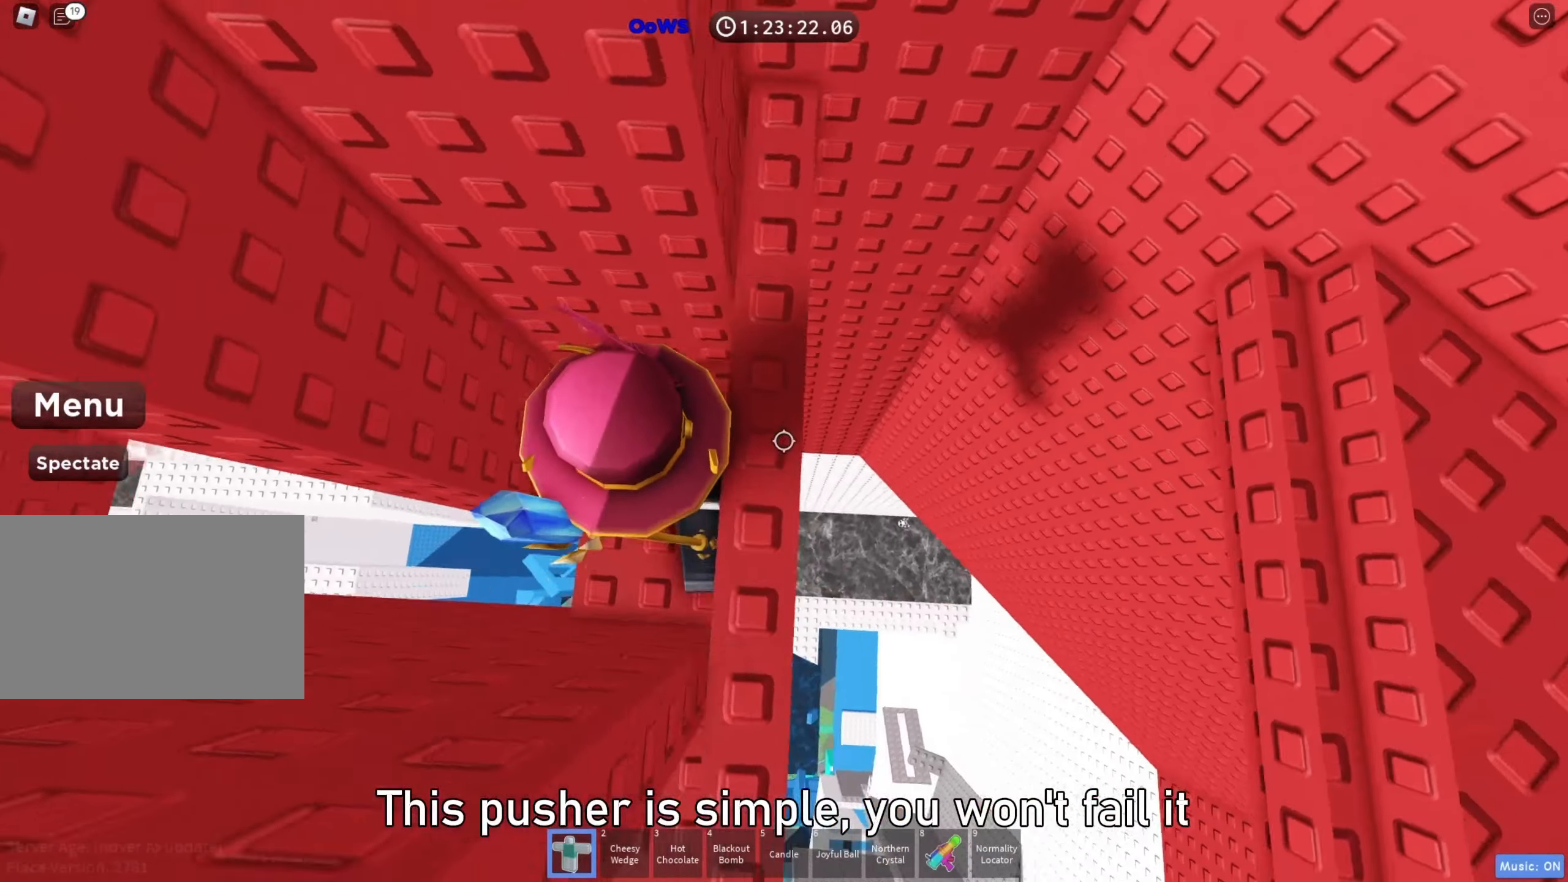
{"keys": ["d", "w"], "events": [[233, "w", "down"]]}
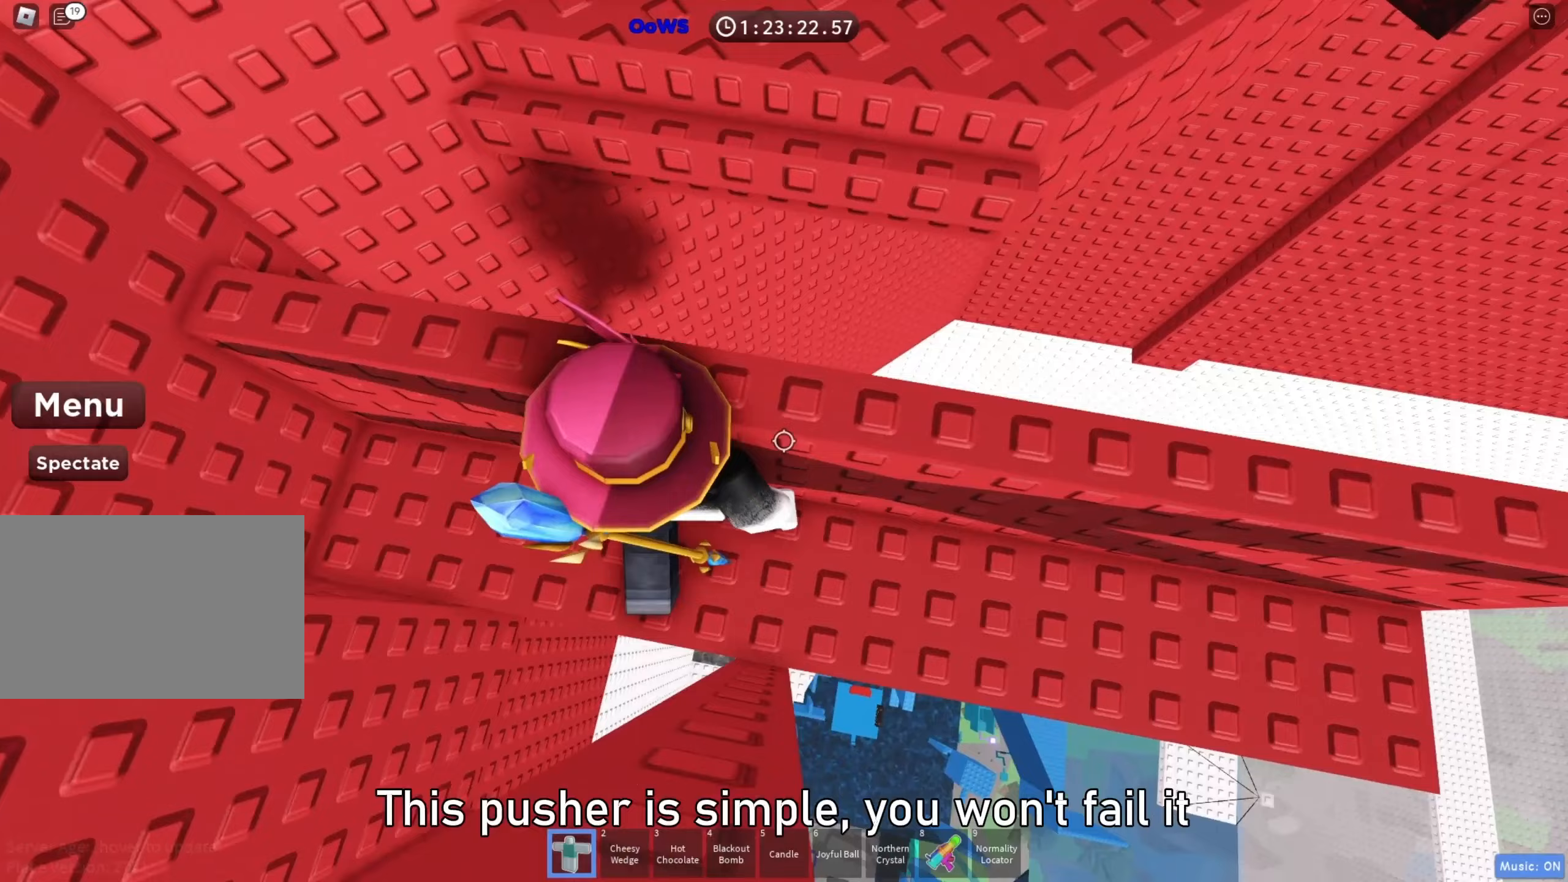
{"keys": ["w"], "events": [[167, "d", "up"], [300, "space", "down"], [433, "space", "up"]]}
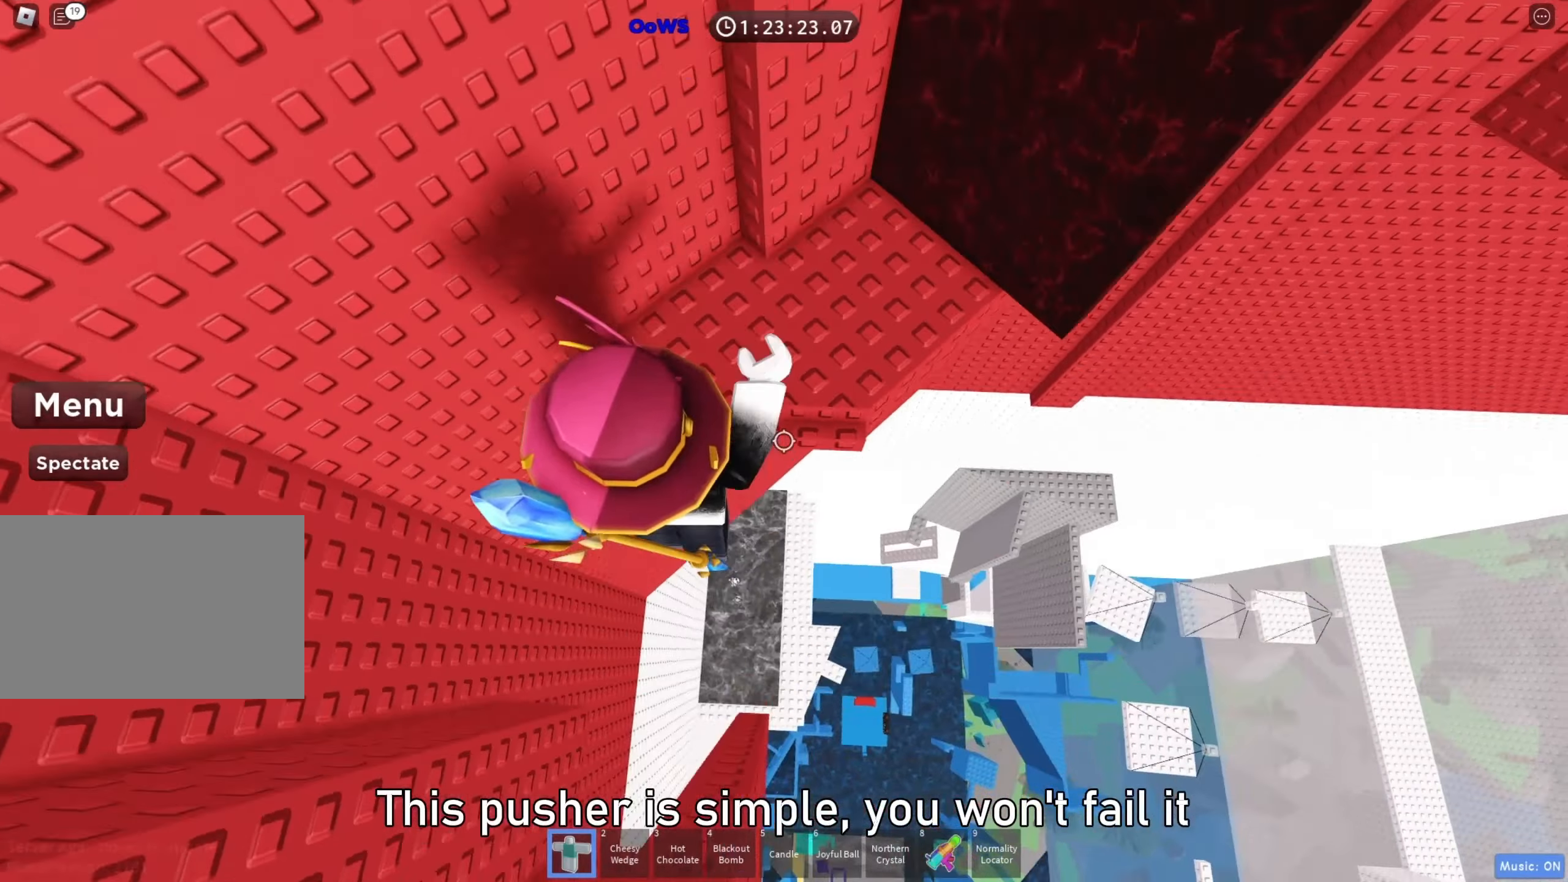
{"keys": ["d"], "events": [[267, "d", "down"], [467, "w", "up"]]}
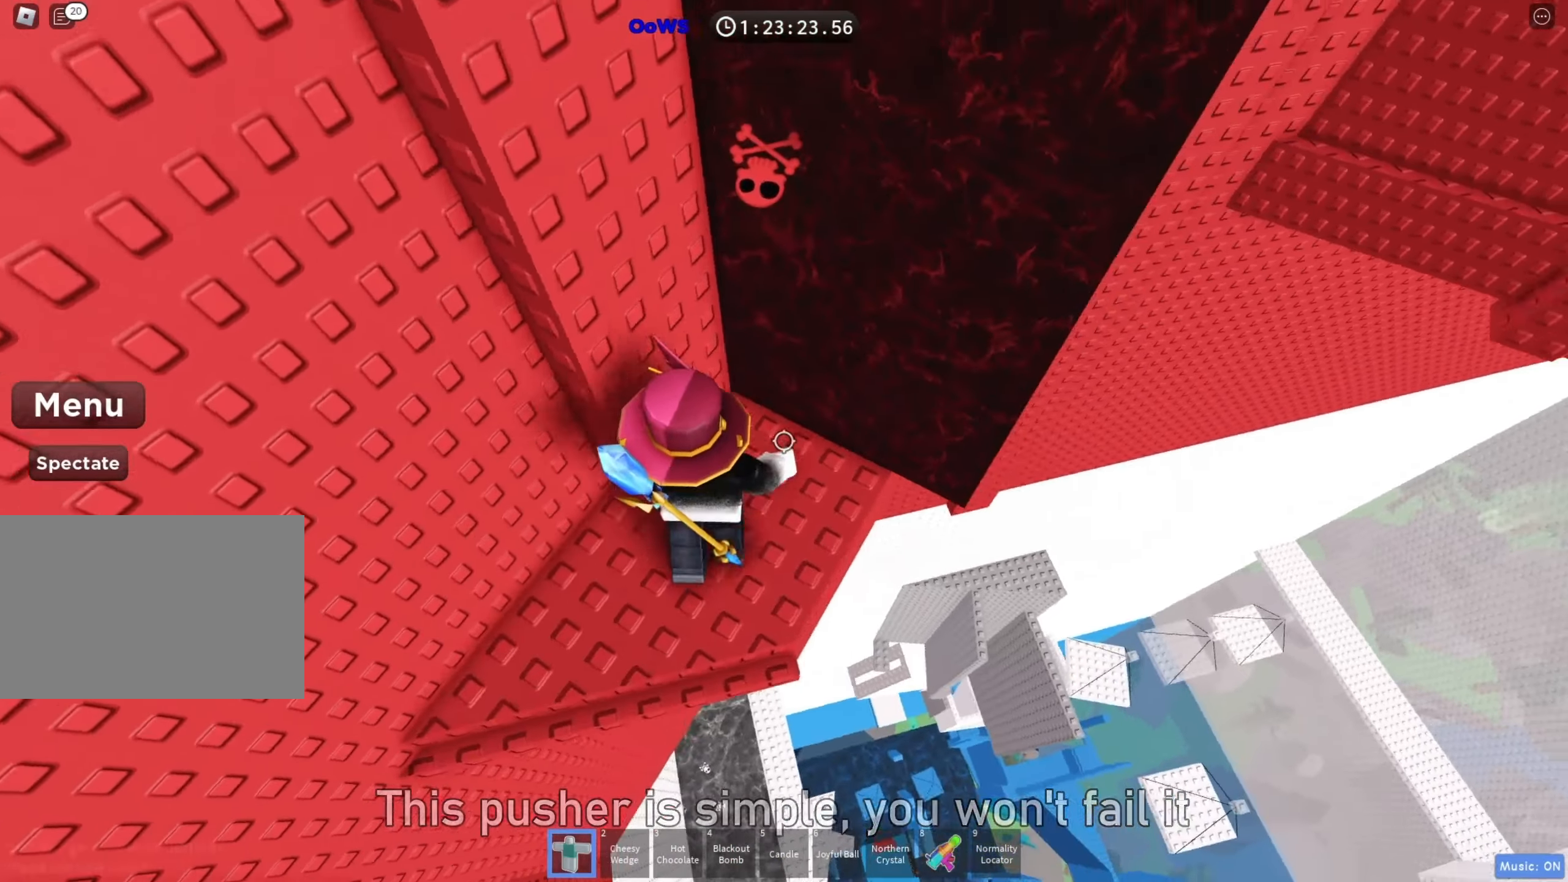
{"keys": [], "events": [[67, "d", "up"], [250, "w", "down"], [400, "w", "up"]]}
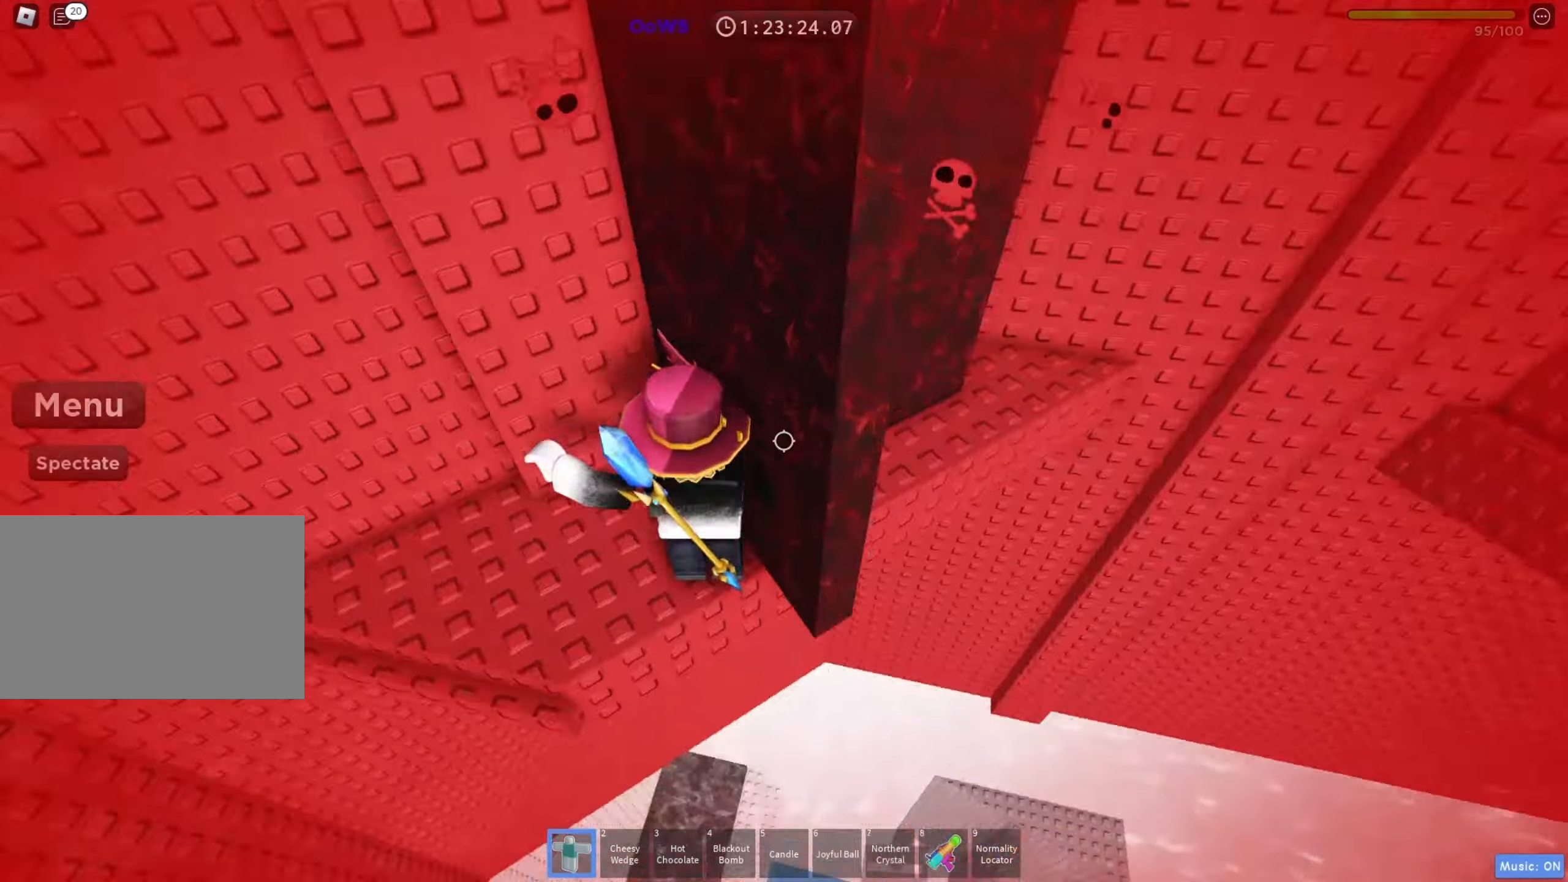
{"keys": ["d", "space"], "events": [[217, "d", "down"], [383, "space", "down"]]}
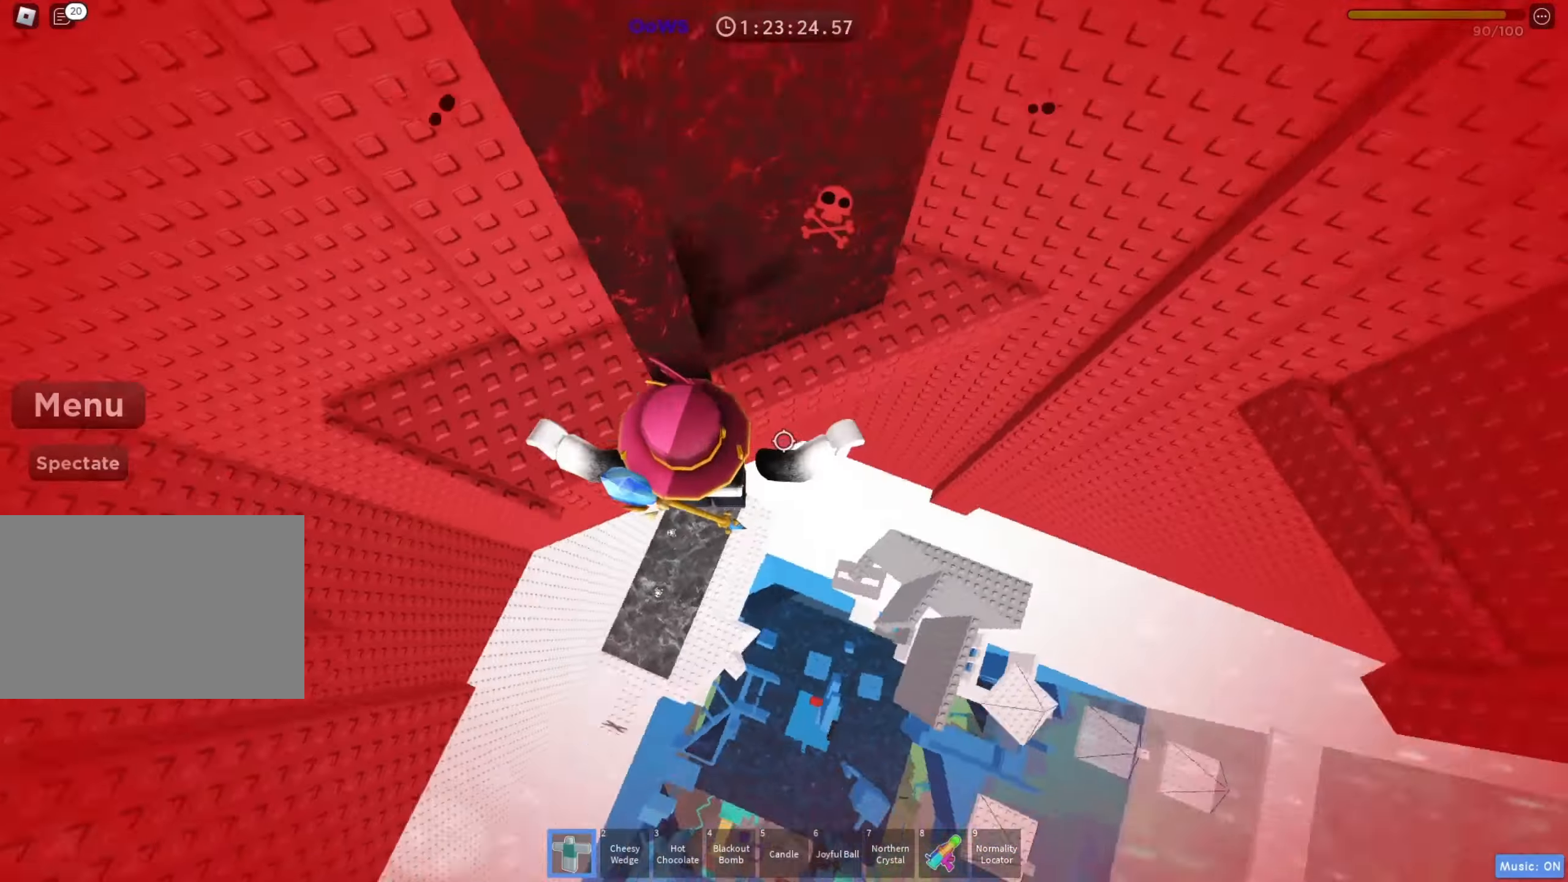
{"keys": ["d", "space"], "events": [[17, "space", "up"], [200, "w", "down"], [367, "w", "up"], [467, "space", "down"]]}
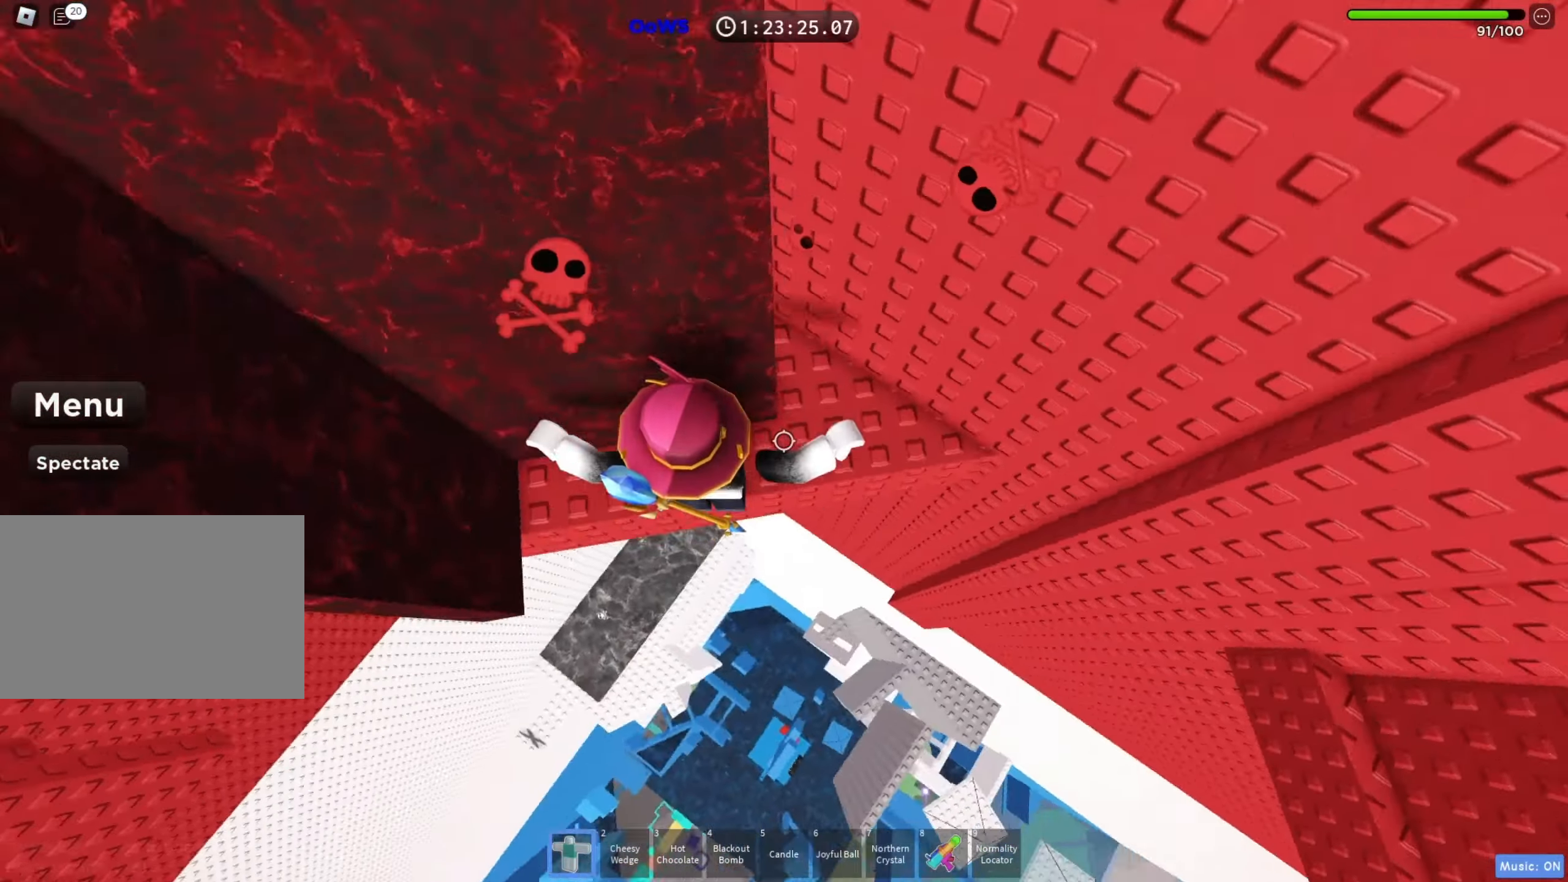
{"keys": ["w"], "events": [[100, "d", "up"], [117, "space", "up"], [267, "w", "down"]]}
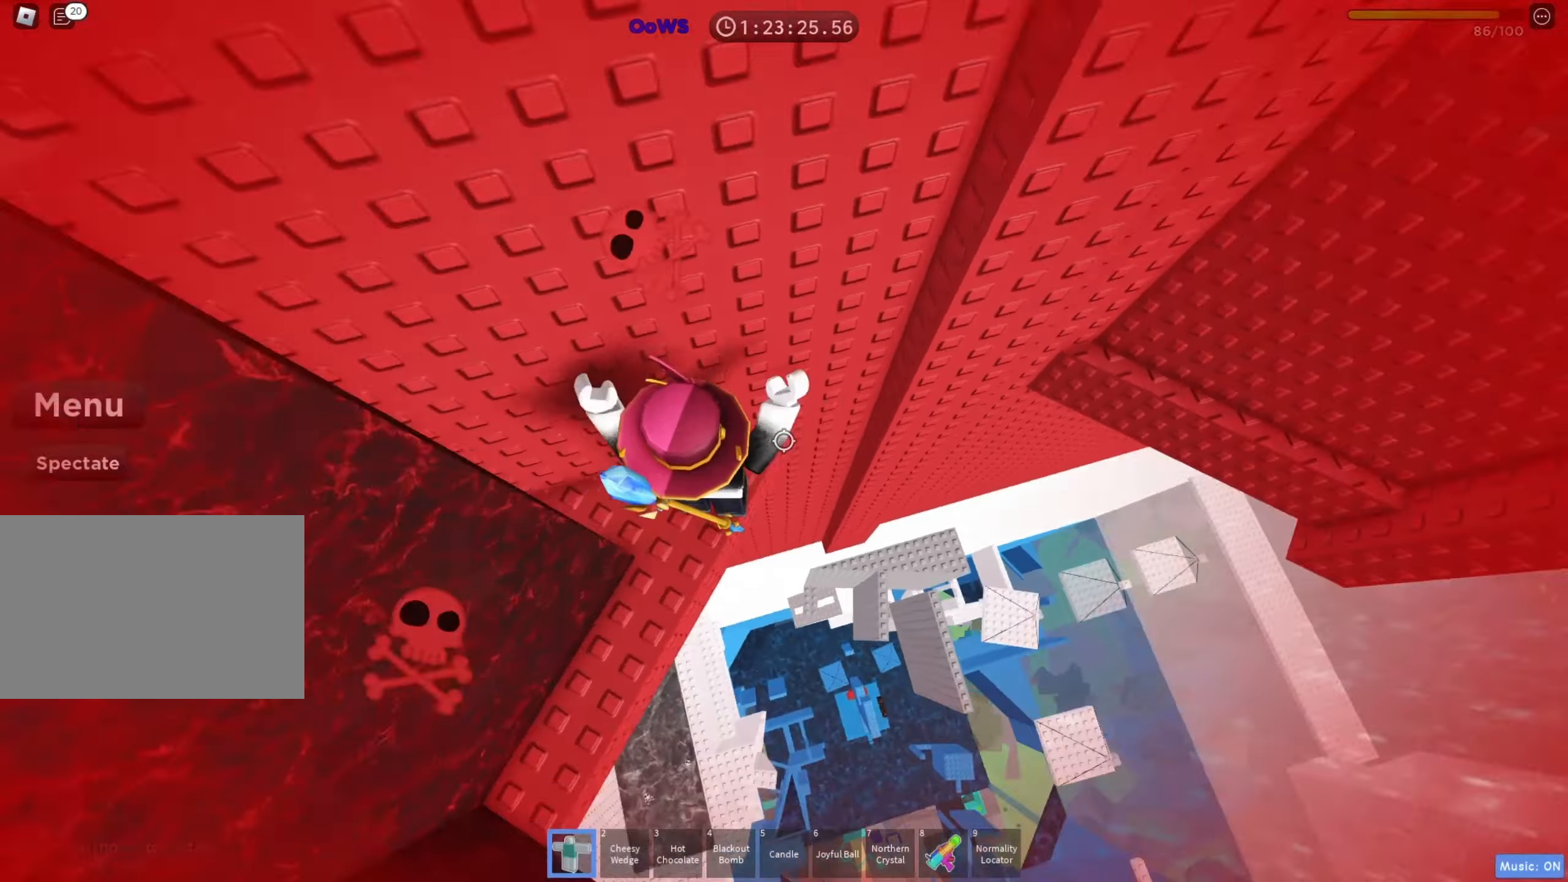
{"keys": ["d"], "events": [[67, "w", "up"], [217, "w", "down"], [367, "w", "up"], [433, "d", "down"]]}
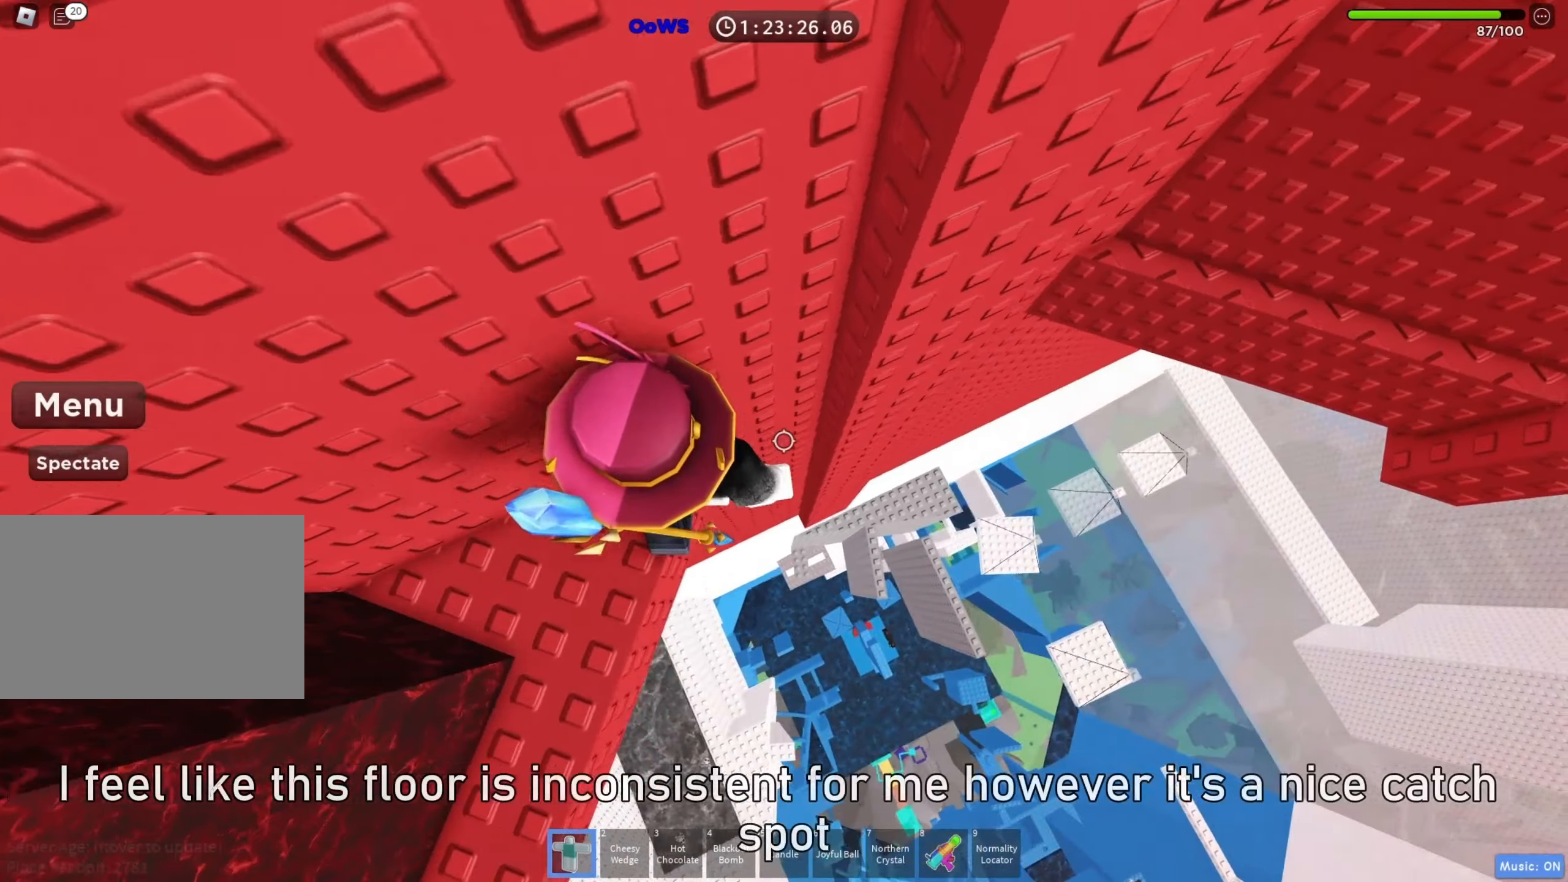
{"keys": ["d"], "events": [[67, "space", "down"], [167, "space", "up"]]}
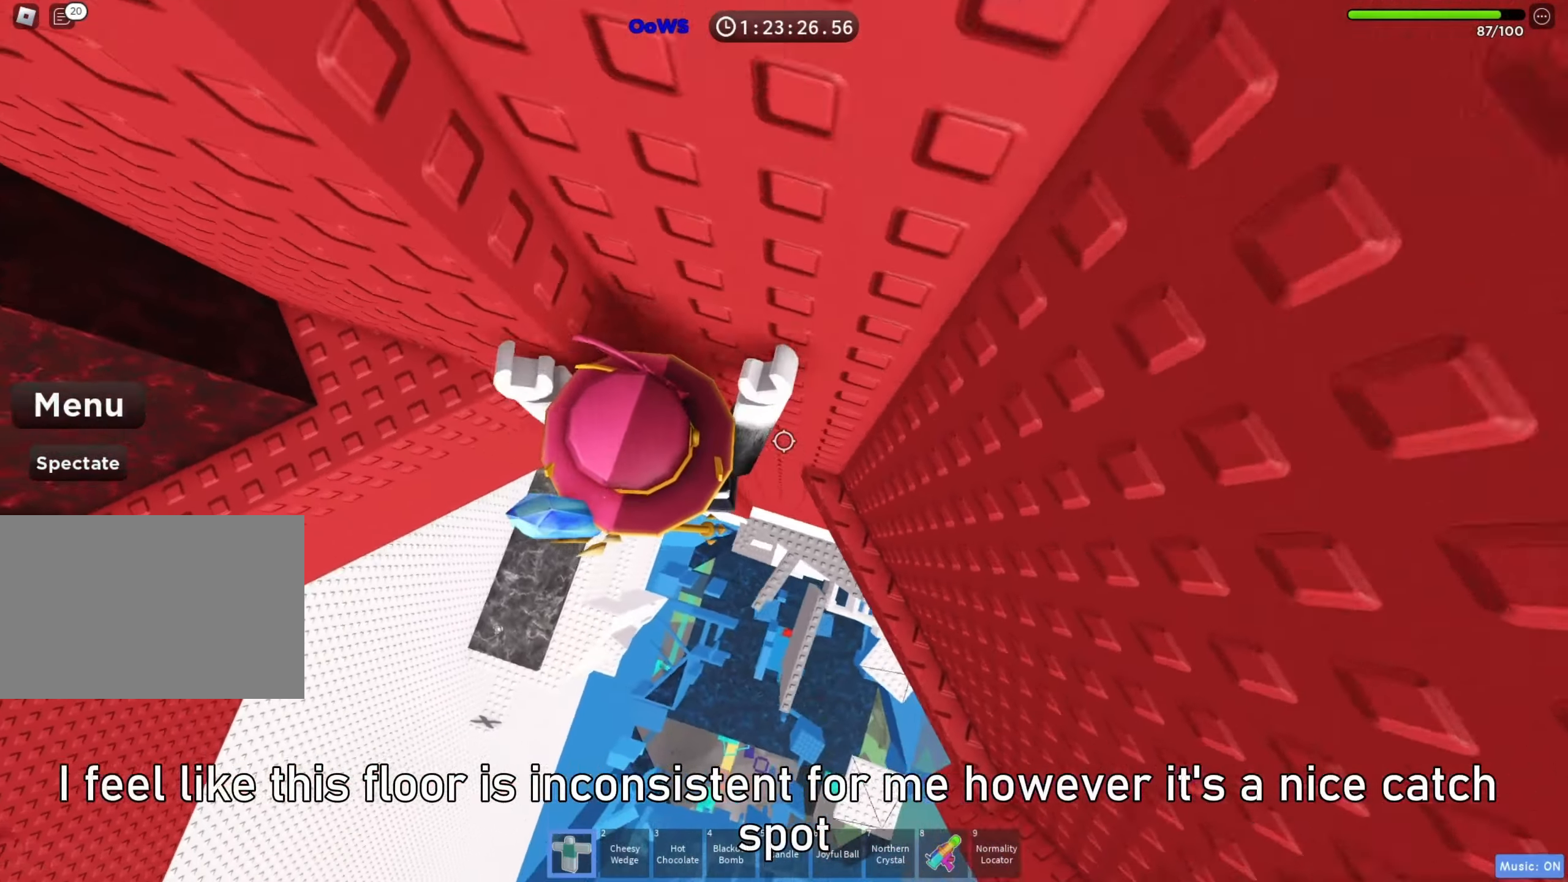
{"keys": ["d"], "events": [[167, "w", "down"], [367, "w", "up"]]}
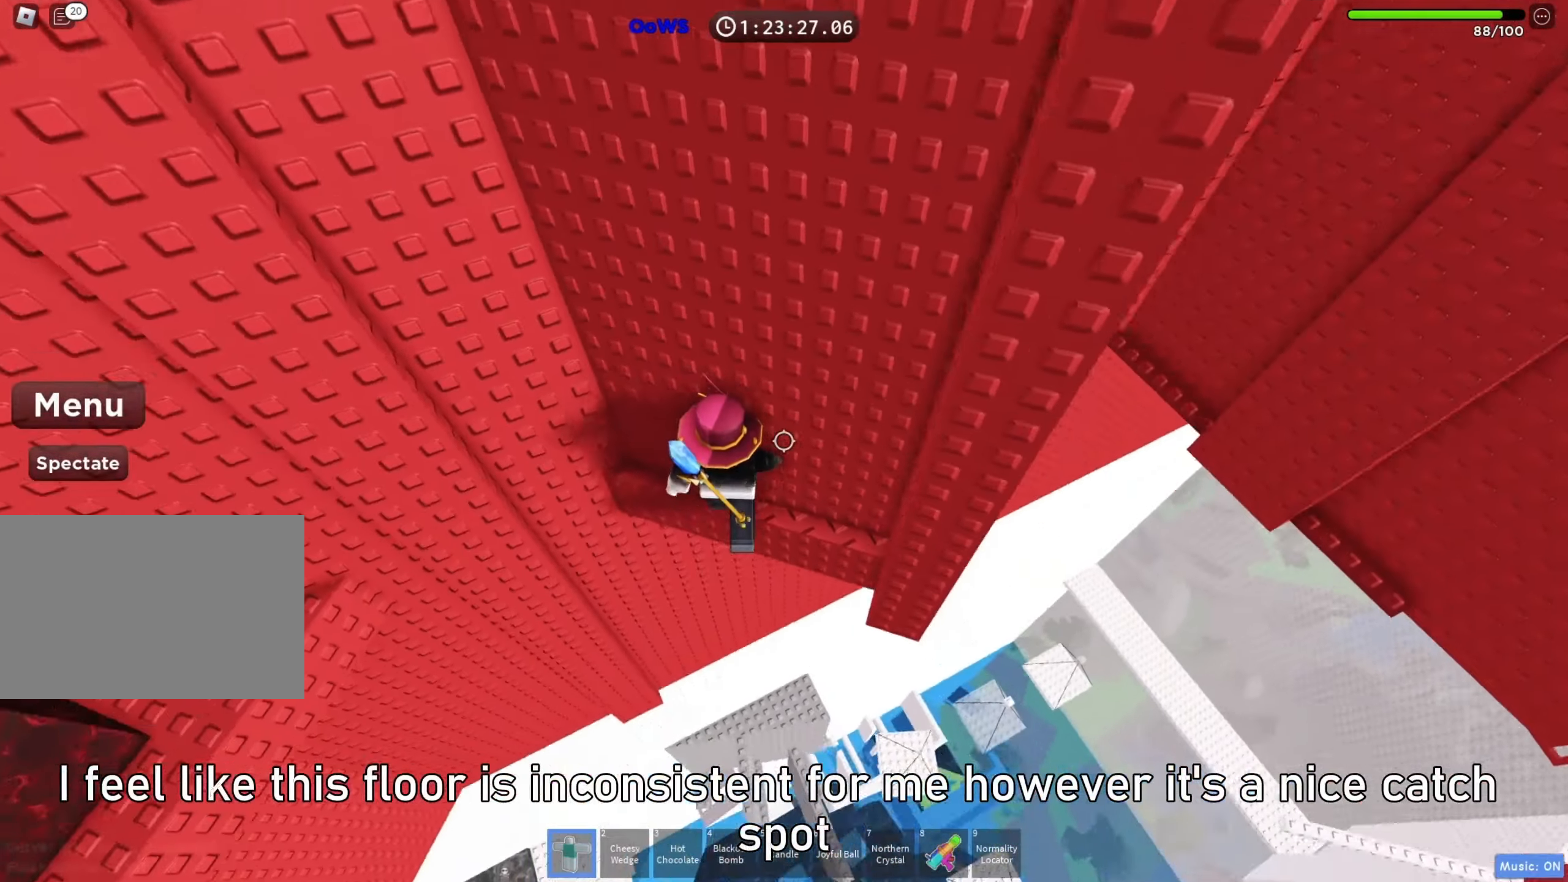
{"keys": ["w"], "events": [[200, "w", "down"], [267, "d", "up"]]}
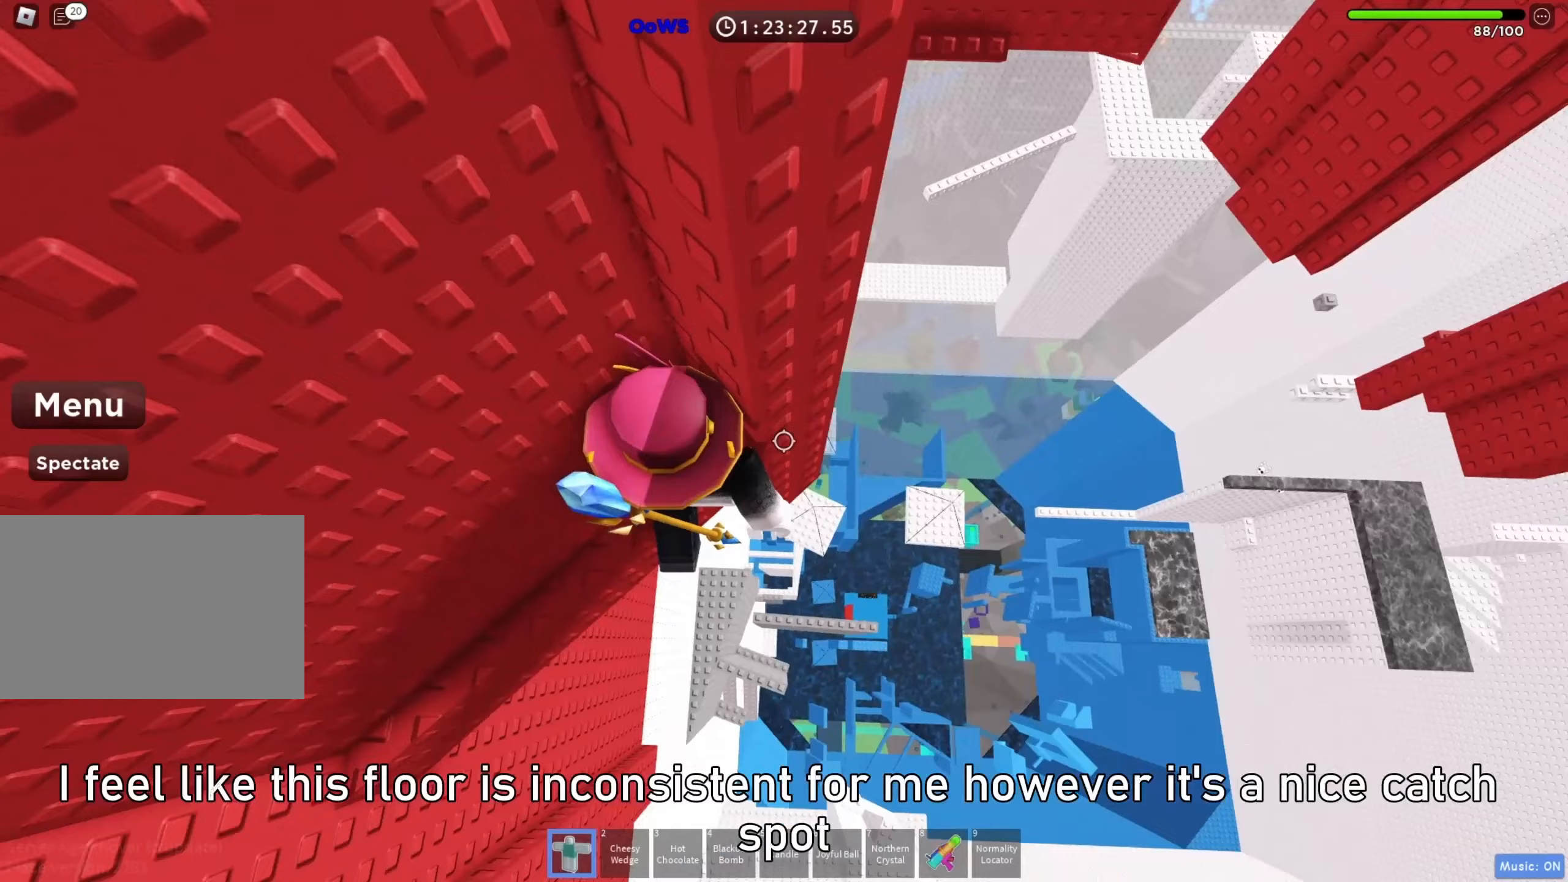
{"keys": ["d"], "events": [[67, "w", "up"], [133, "d", "down"], [267, "space", "down"], [400, "space", "up"]]}
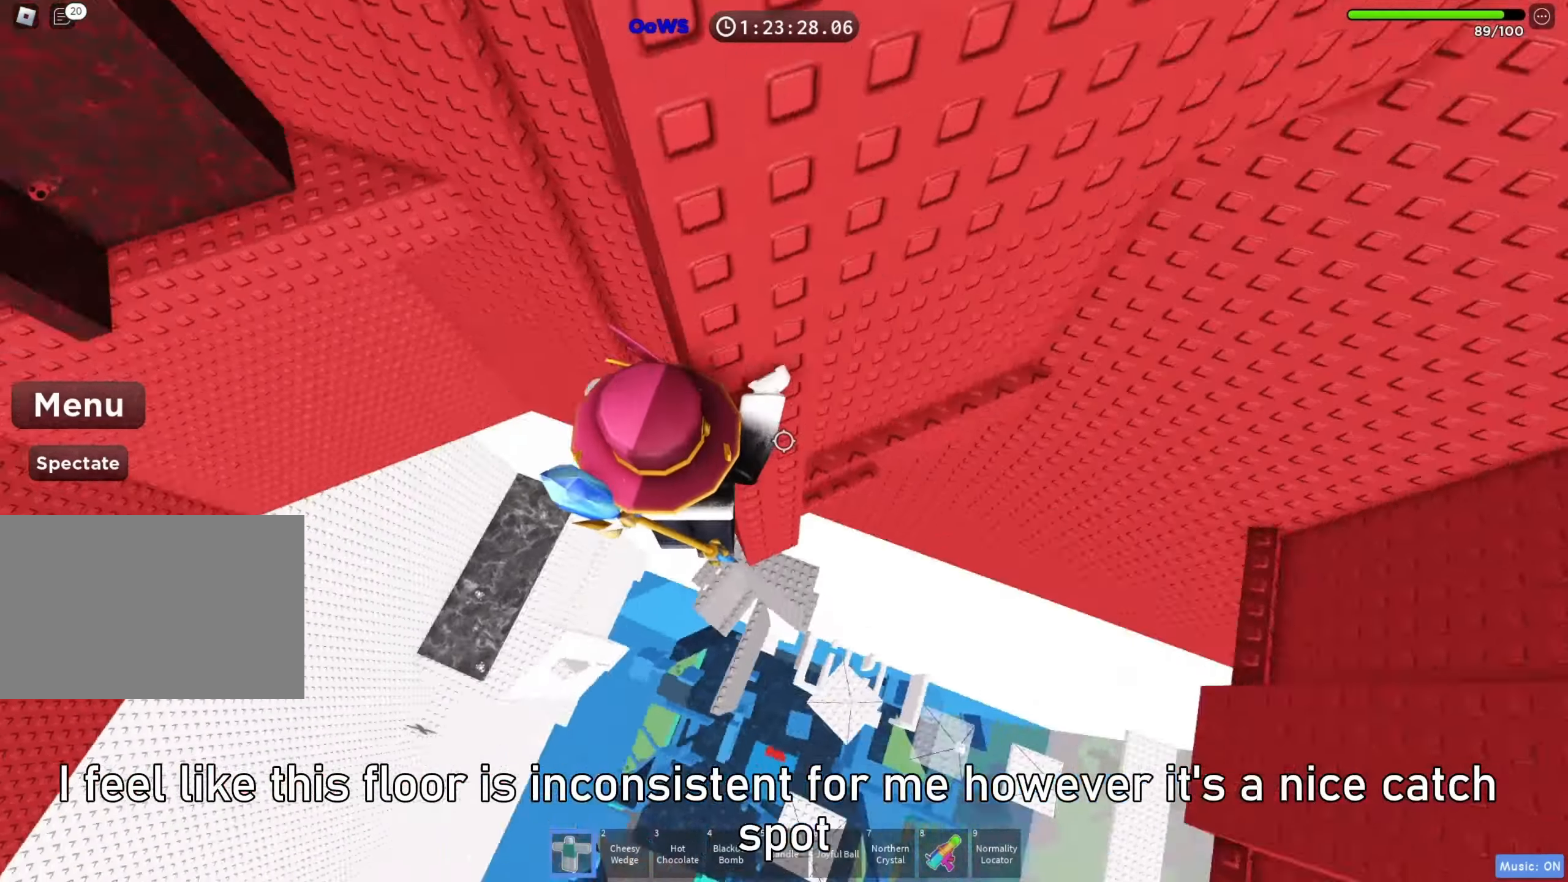
{"keys": ["d", "w"], "events": [[350, "w", "down"]]}
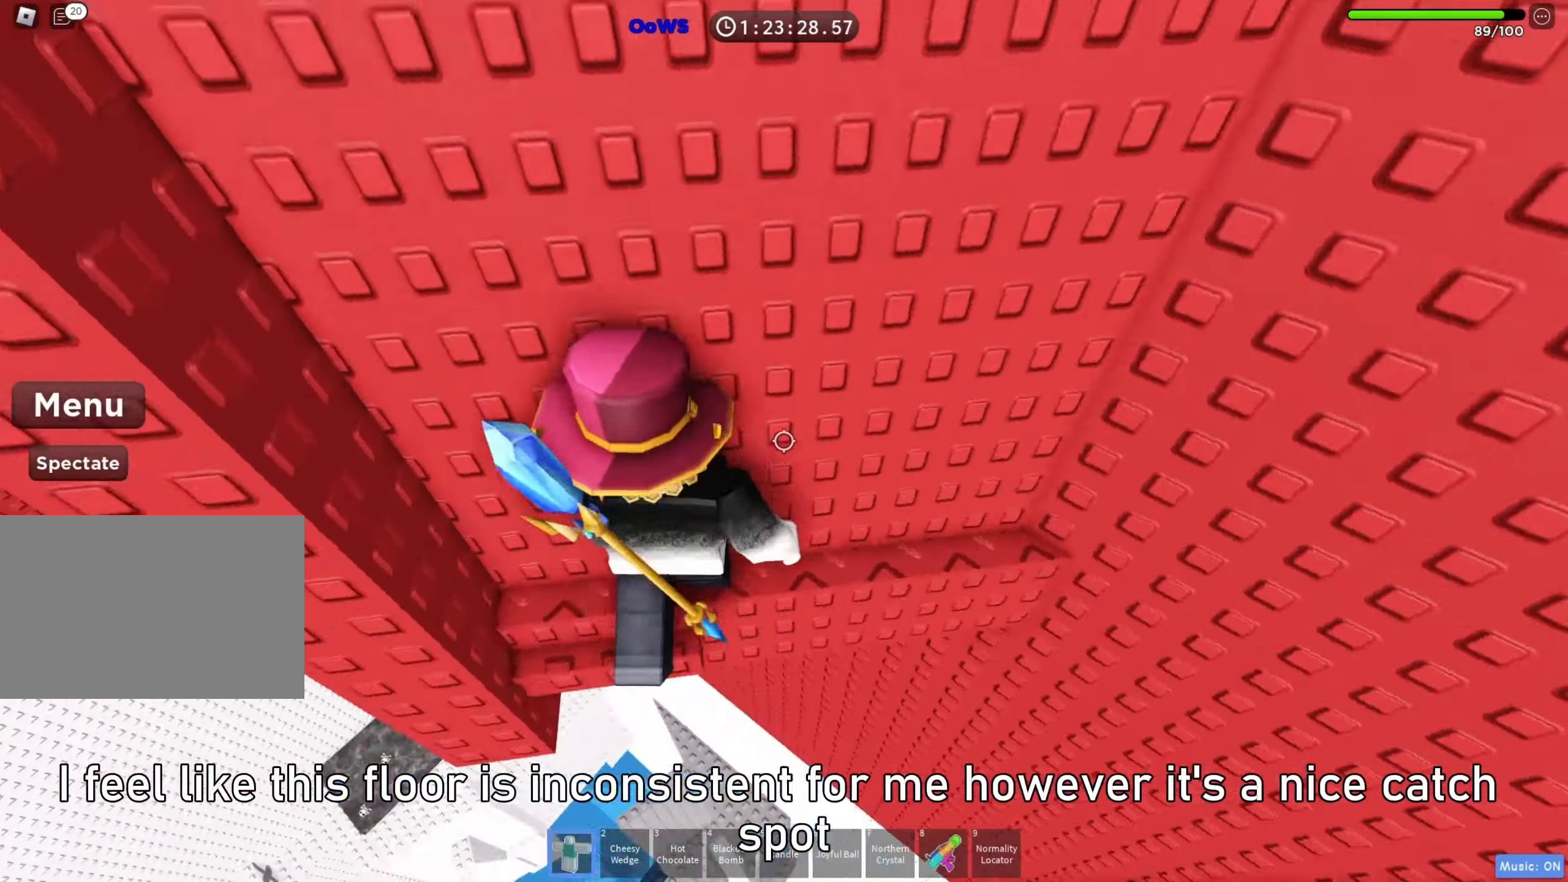
{"keys": [], "events": [[117, "d", "up"], [200, "w", "up"]]}
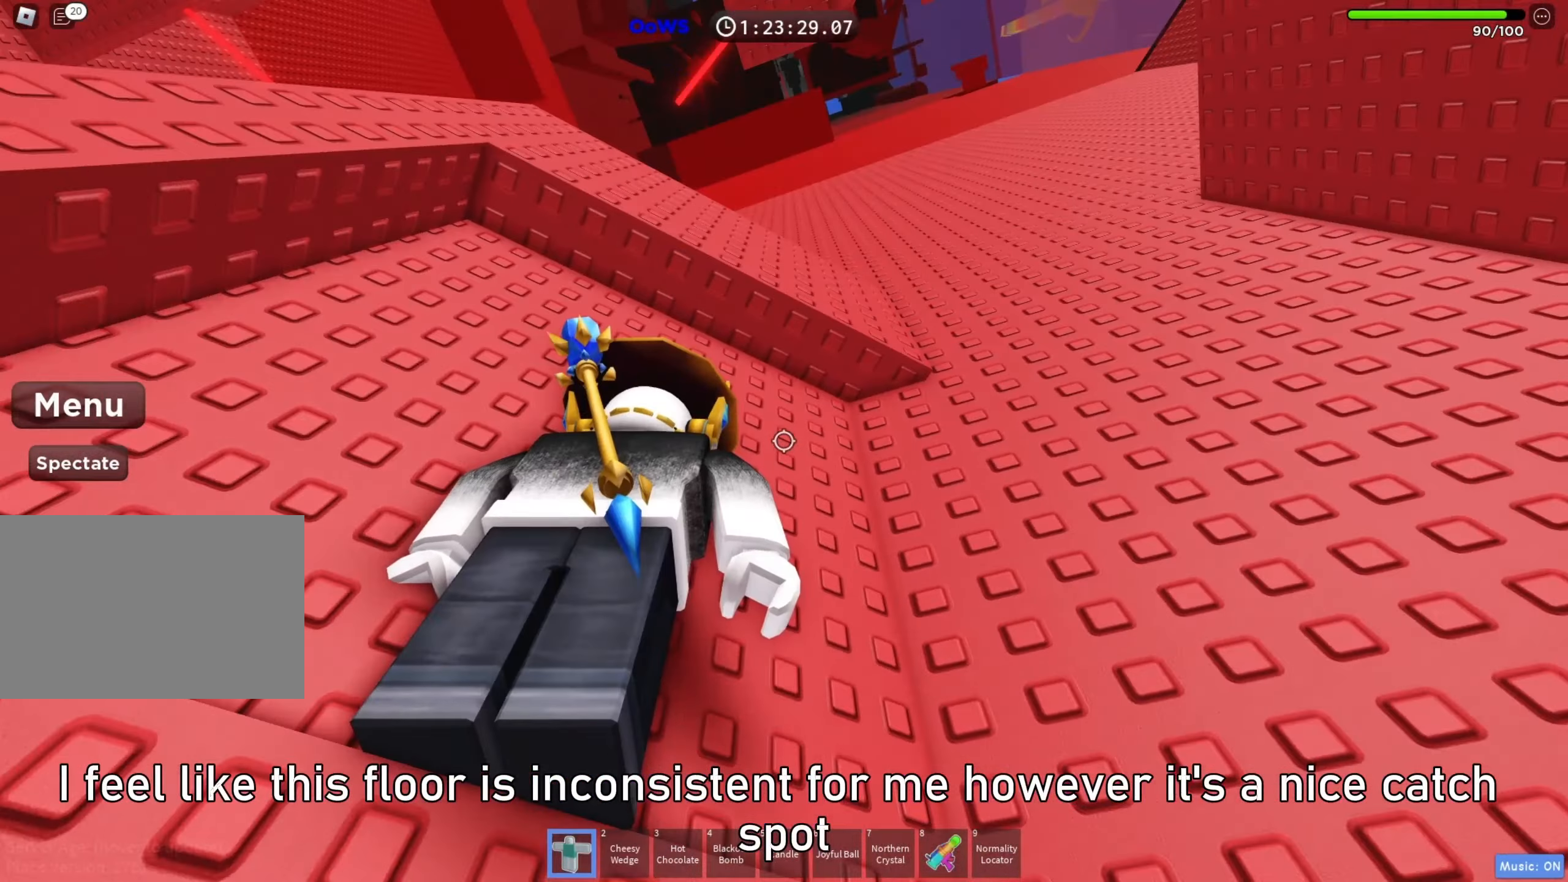
{"keys": ["w"], "events": [[450, "w", "down"]]}
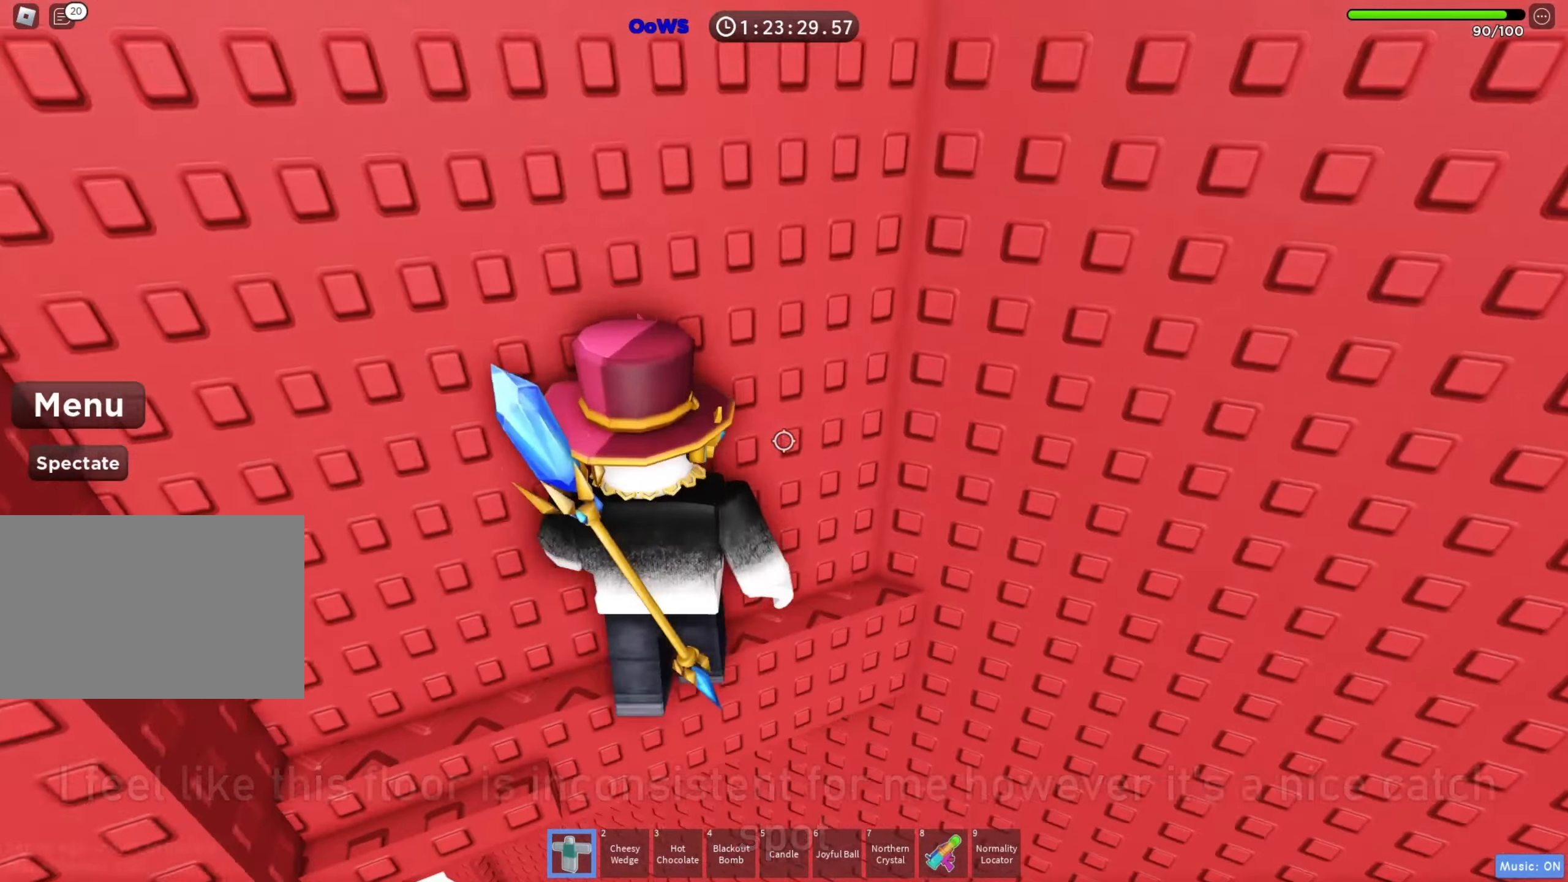
{"keys": [], "events": [[483, "w", "up"]]}
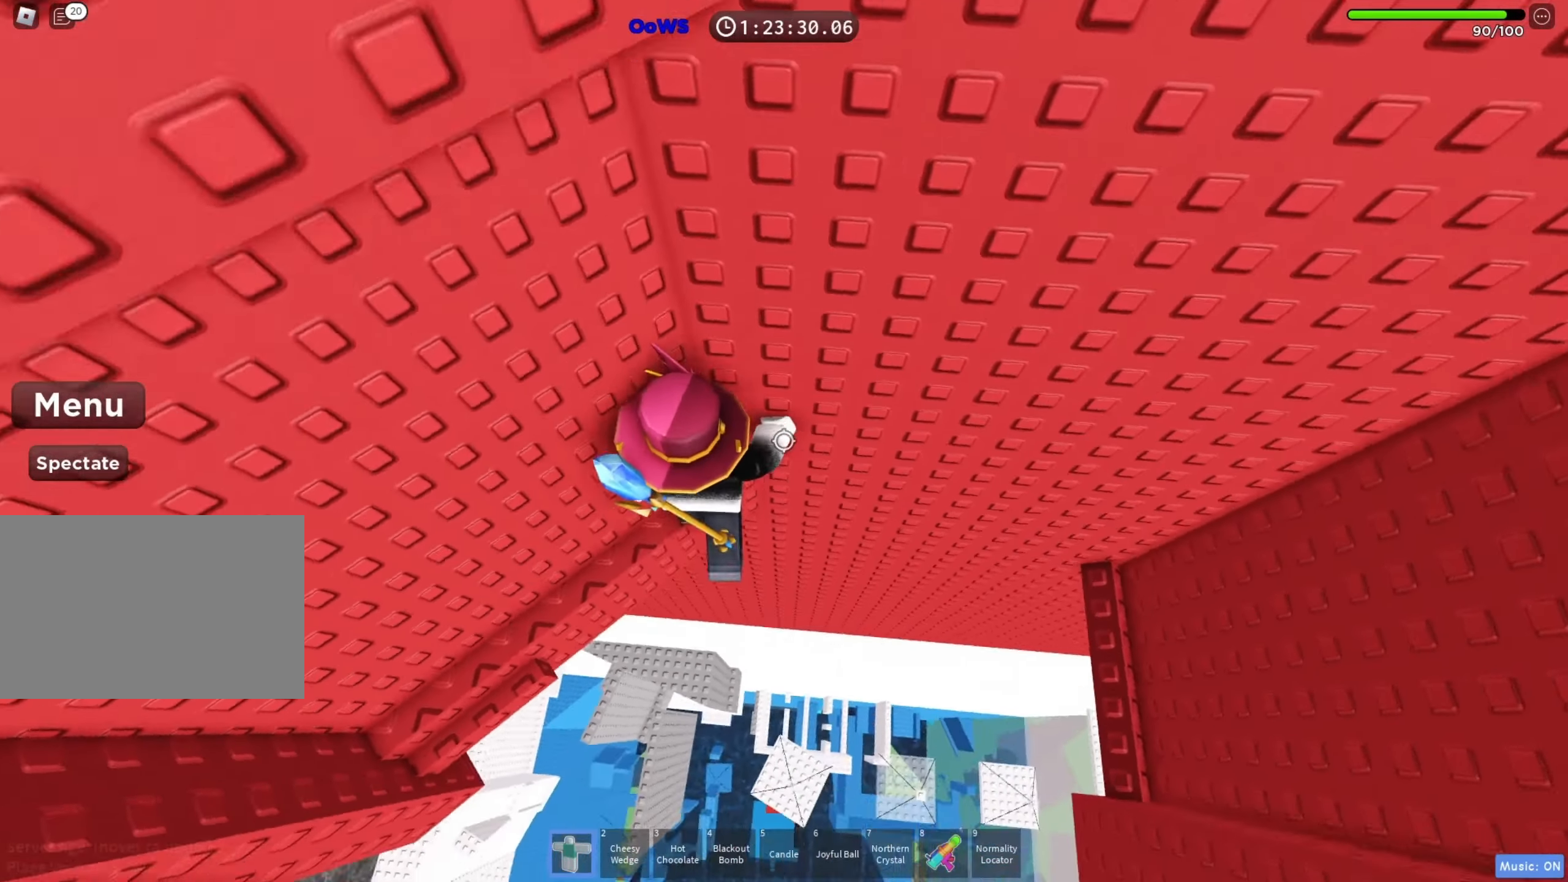
{"keys": ["d", "space"], "events": [[150, "w", "down"], [200, "w", "up"], [317, "d", "down"], [417, "space", "down"]]}
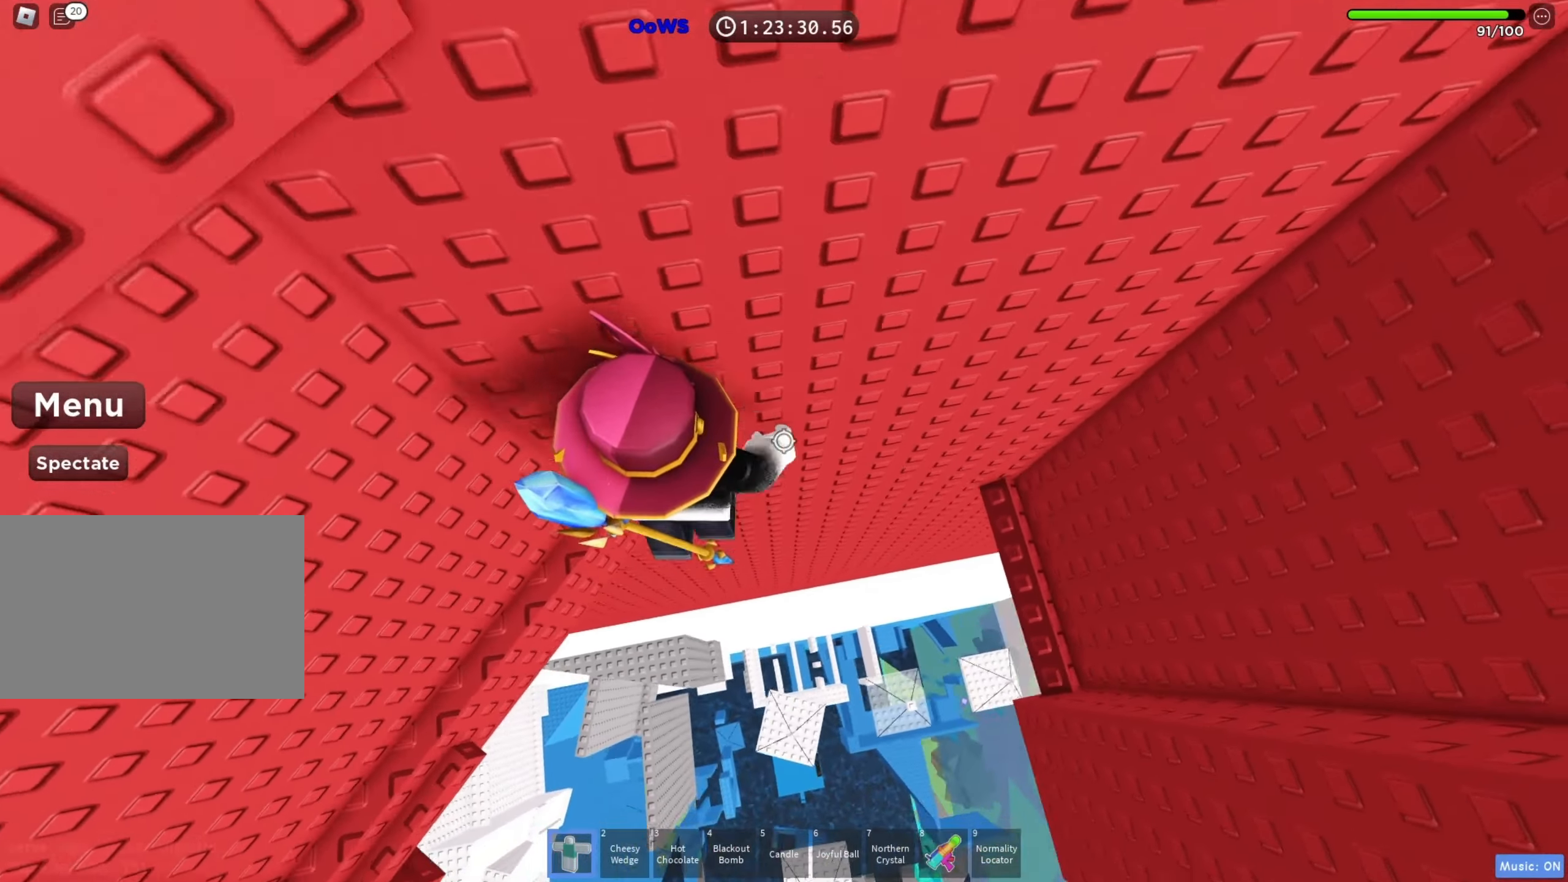
{"keys": ["d", "w"], "events": [[50, "space", "up"], [450, "w", "down"]]}
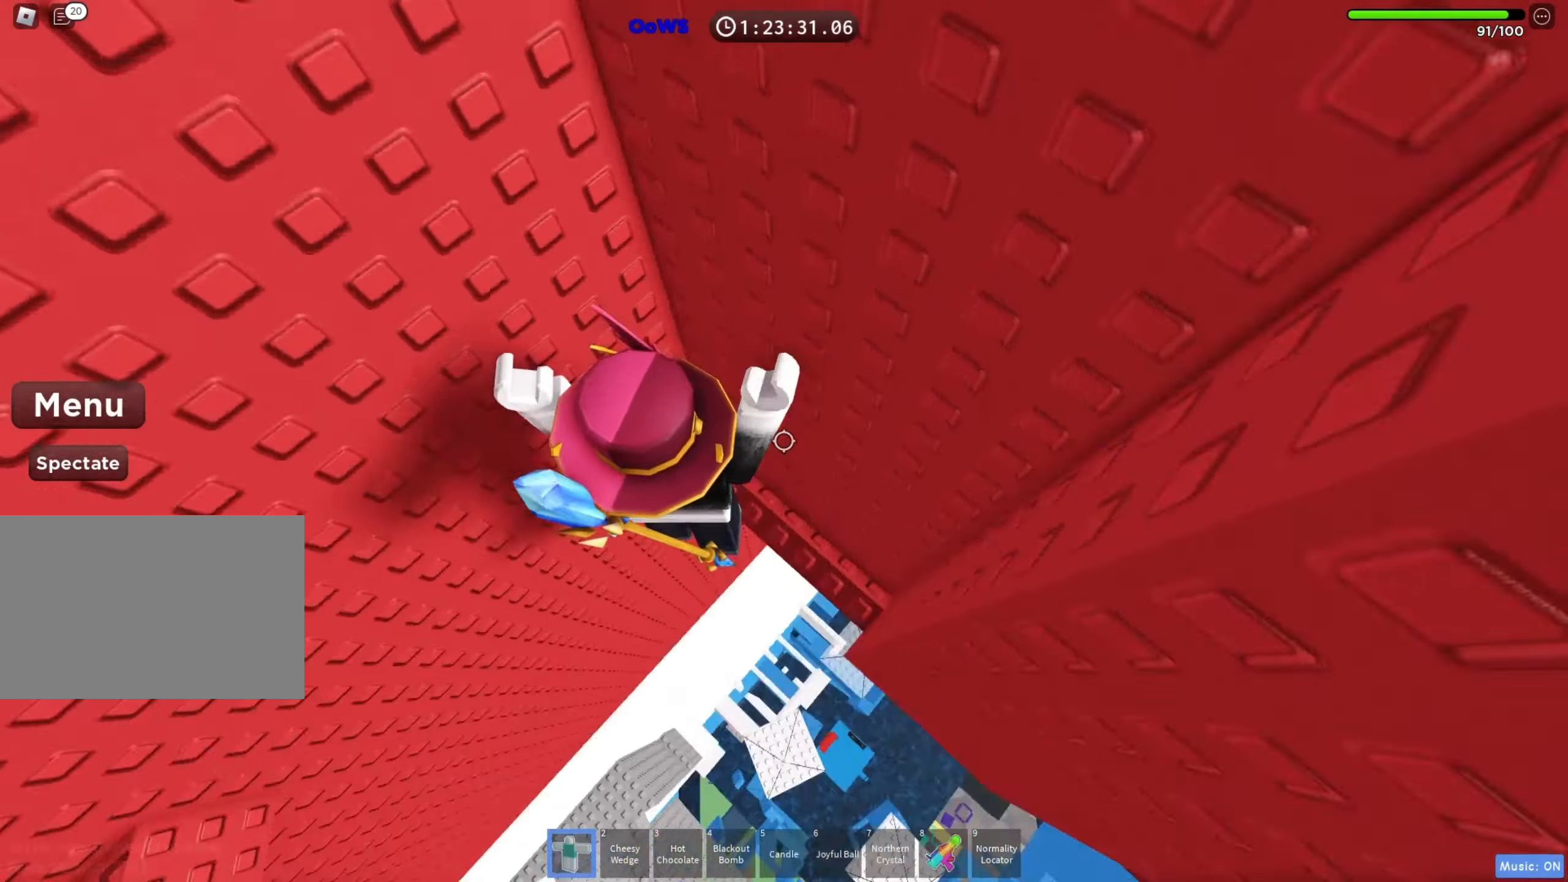
{"keys": [], "events": [[100, "d", "up"], [233, "w", "up"]]}
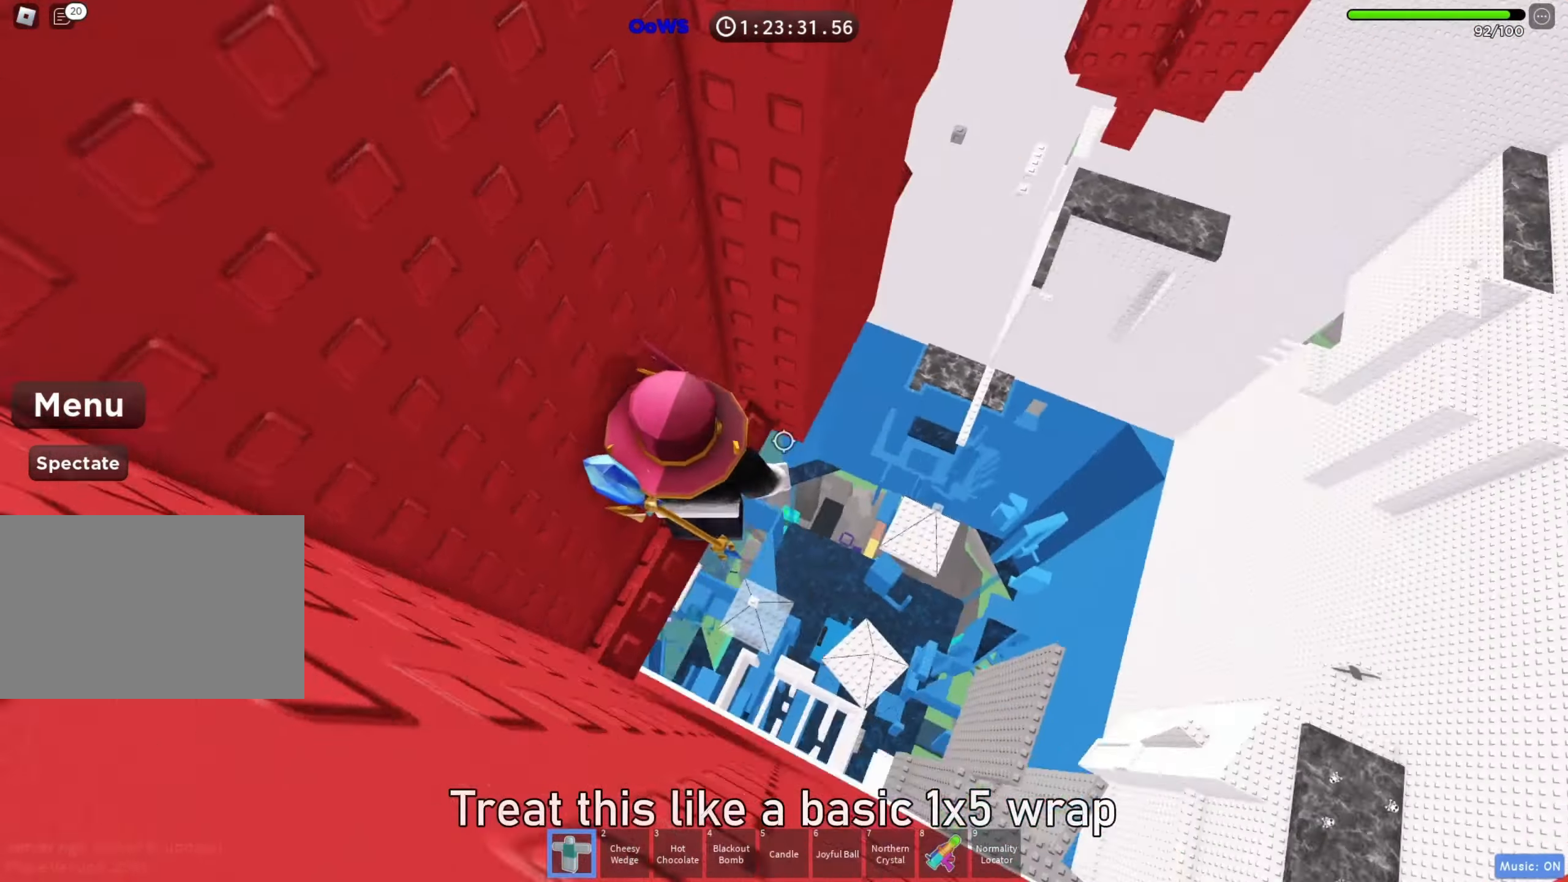
{"keys": [], "events": [[217, "w", "down"], [433, "w", "up"]]}
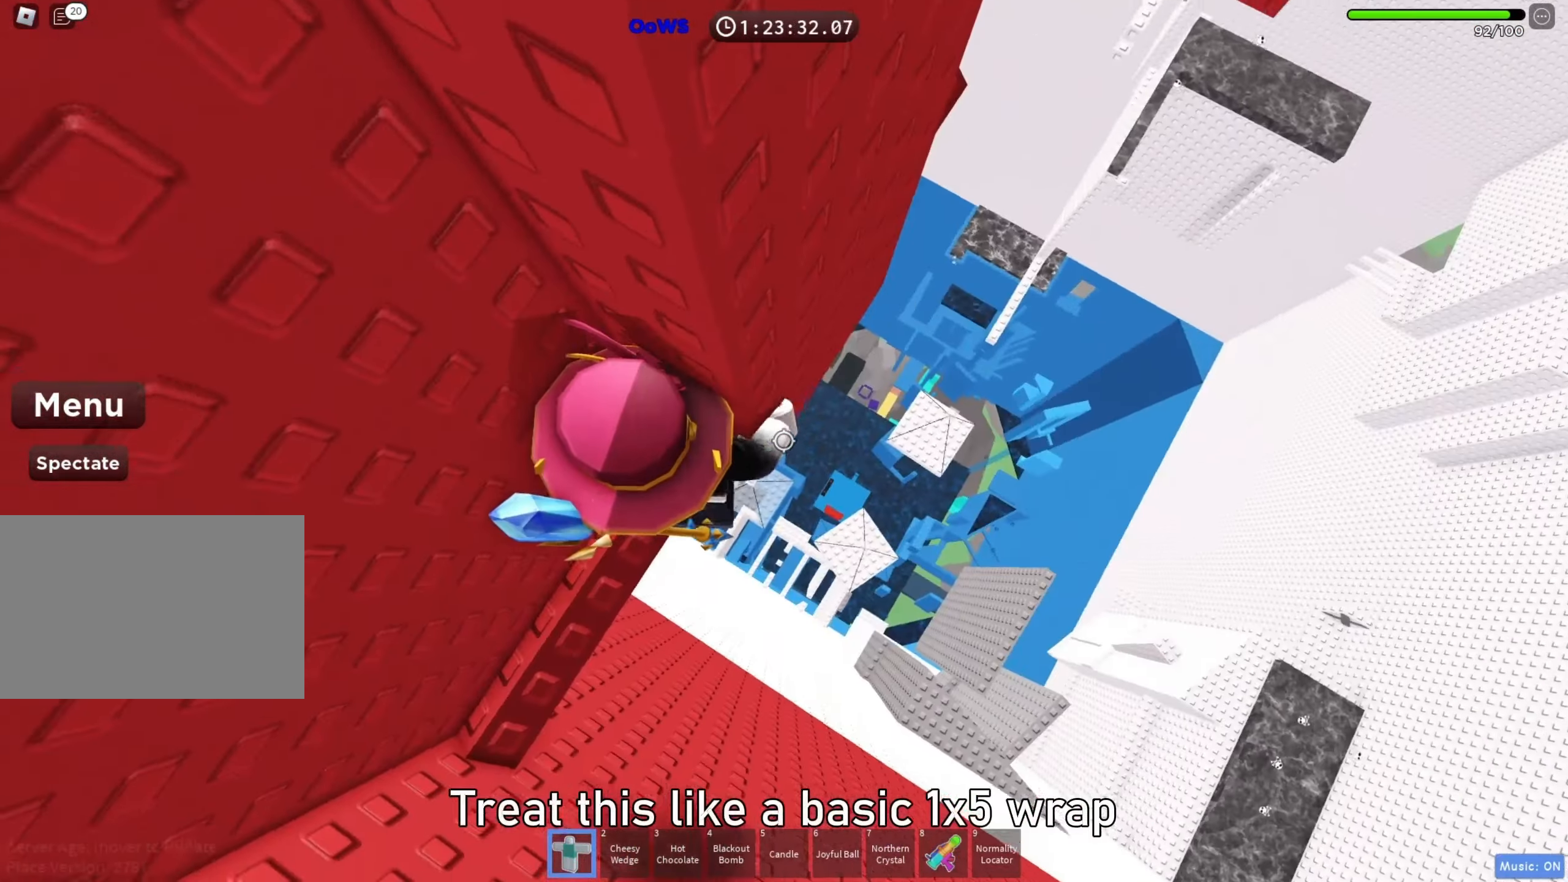
{"keys": ["d"], "events": [[167, "d", "down"], [267, "space", "down"], [400, "space", "up"]]}